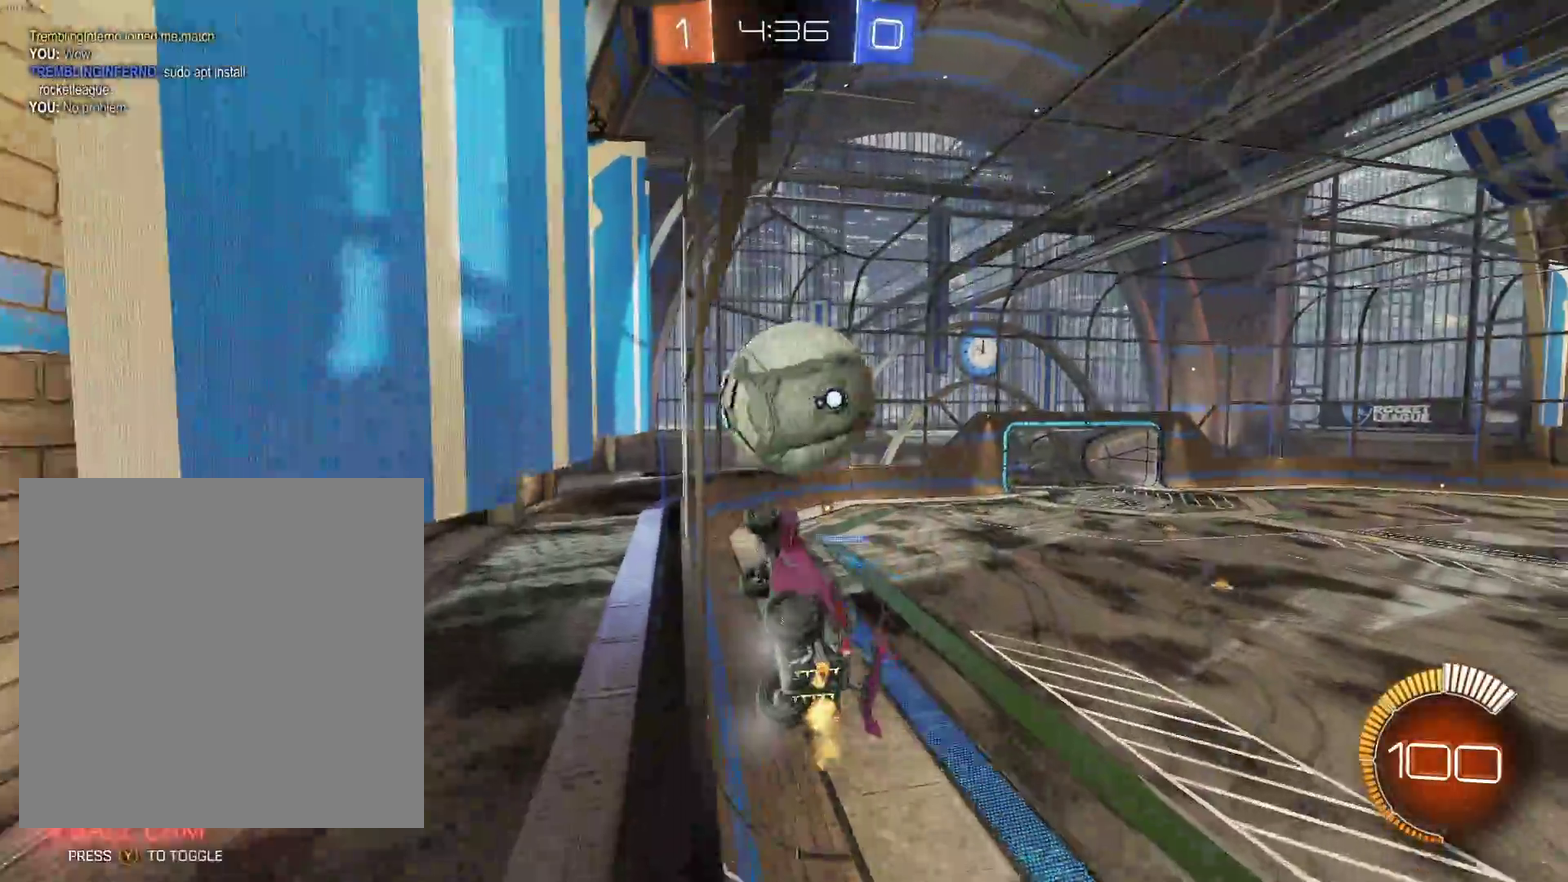
Gameplay with a controller (Xbox layout); each line is a JSON object with the inputs held at the frame after it. "events" lists button and stick changes between this image and that frame as [ms after this image, input, new state], when the widget could be followed in between. Not read: R3 right_stick.
{"buttons": ["B", "R2"], "left_stick": "right", "events": [[117, "left_stick", "center"], [267, "left_stick", "right"], [333, "B", "down"]]}
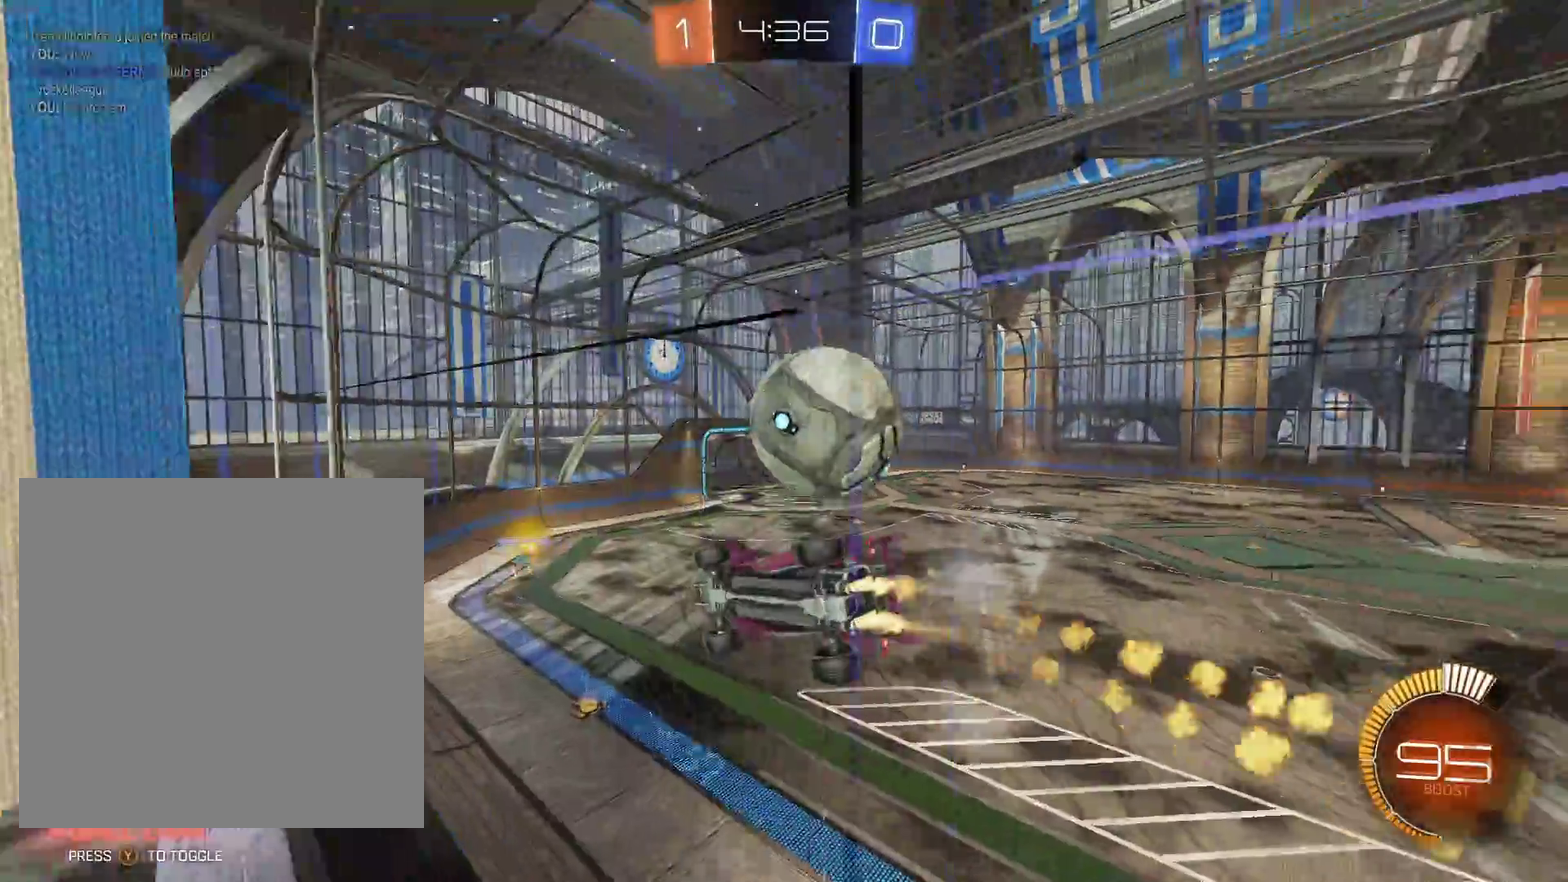
{"buttons": ["R2"], "left_stick": "center", "events": [[267, "B", "up"], [317, "left_stick", "center"]]}
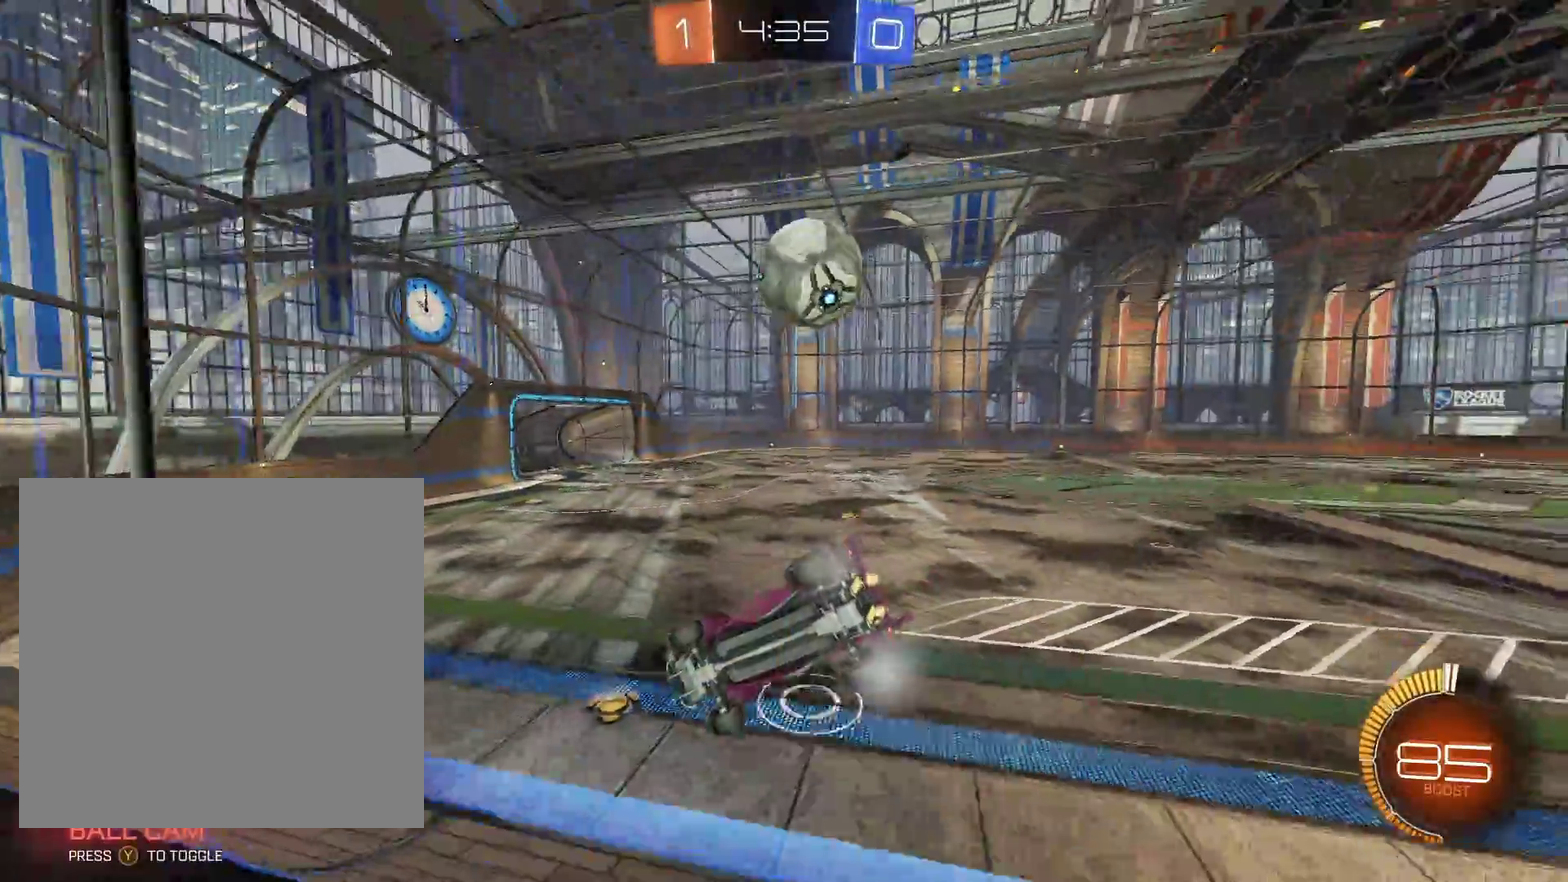
{"buttons": ["R2"], "left_stick": "right", "events": [[333, "left_stick", "right"]]}
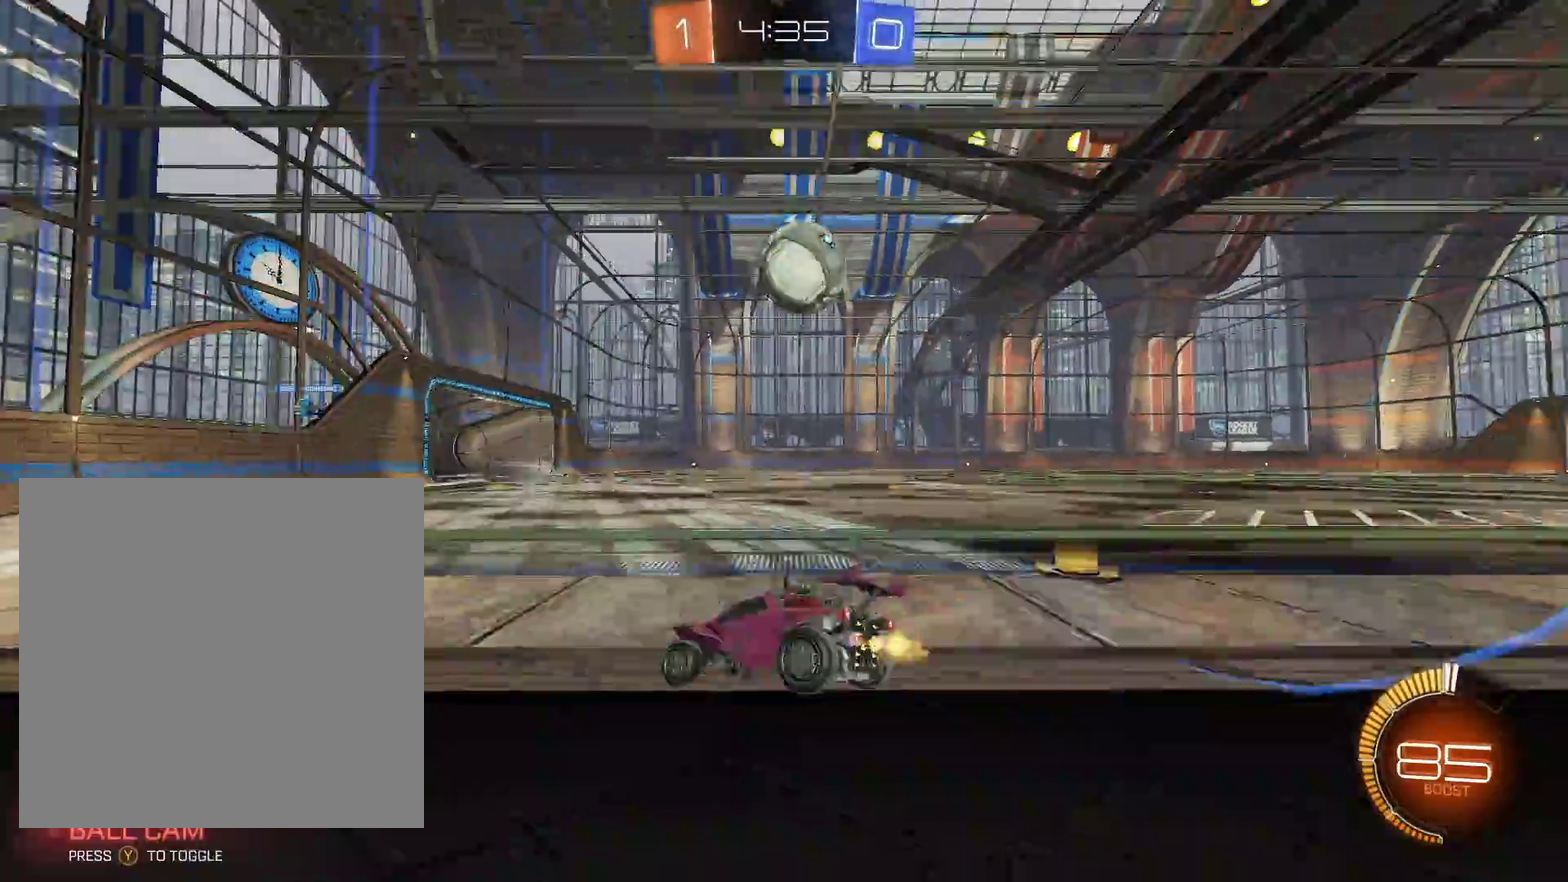
{"buttons": ["R2"], "left_stick": "center", "events": [[250, "left_stick", "down-right"], [267, "B", "down"], [300, "A", "down"], [400, "A", "up"], [433, "B", "up"], [450, "left_stick", "center"]]}
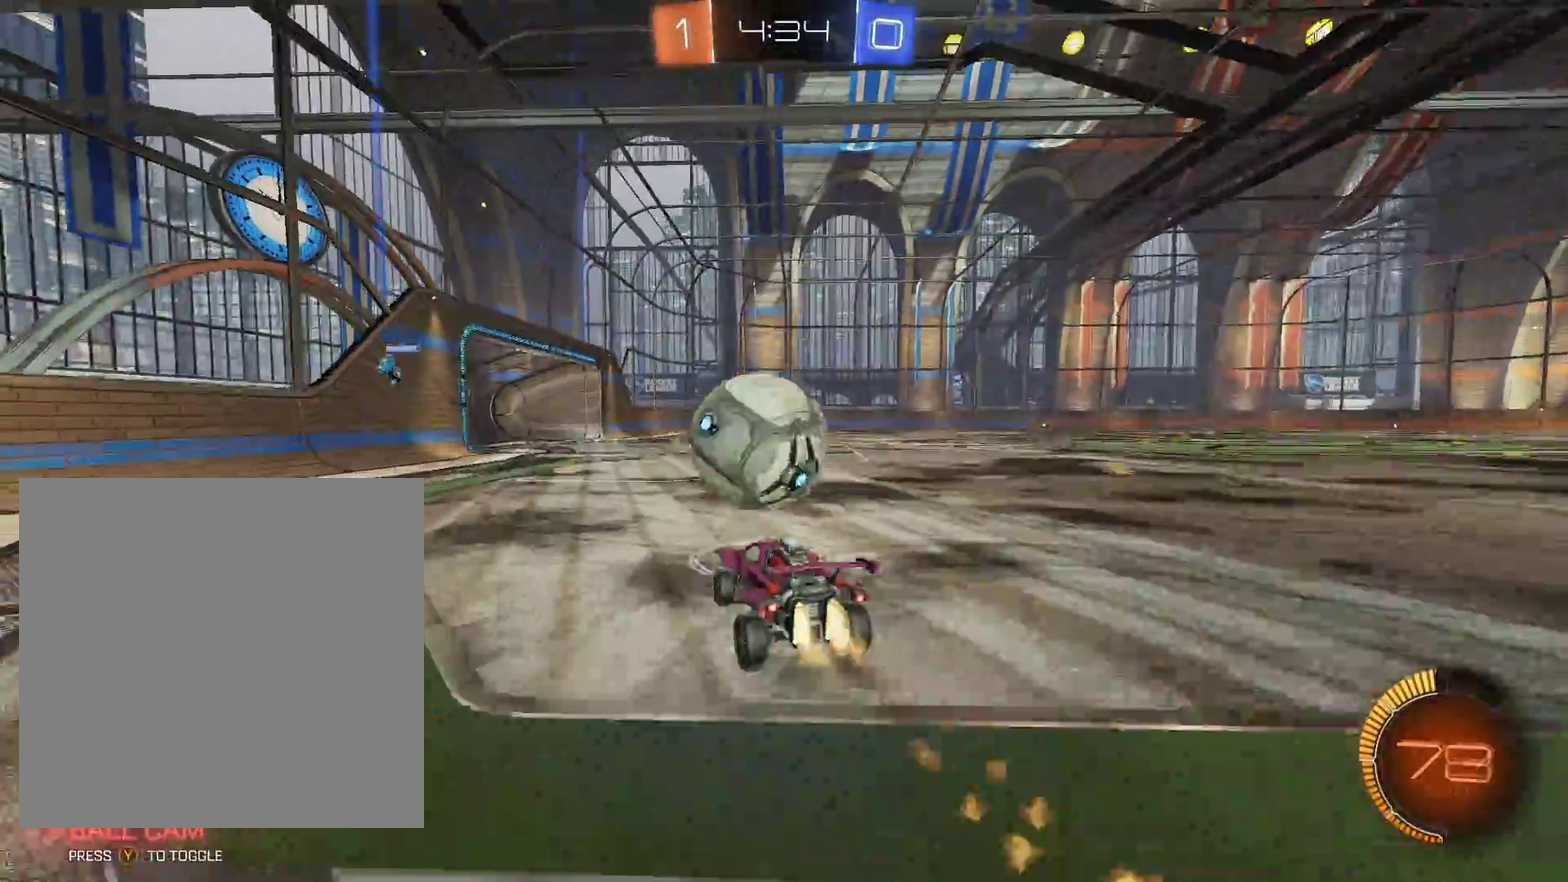
{"buttons": ["B", "R2", "L3"], "left_stick": "down-left", "events": [[50, "left_stick", "up"], [100, "B", "down"], [133, "A", "down"], [183, "left_stick", "down-left"], [200, "L3", "down"], [267, "A", "up"]]}
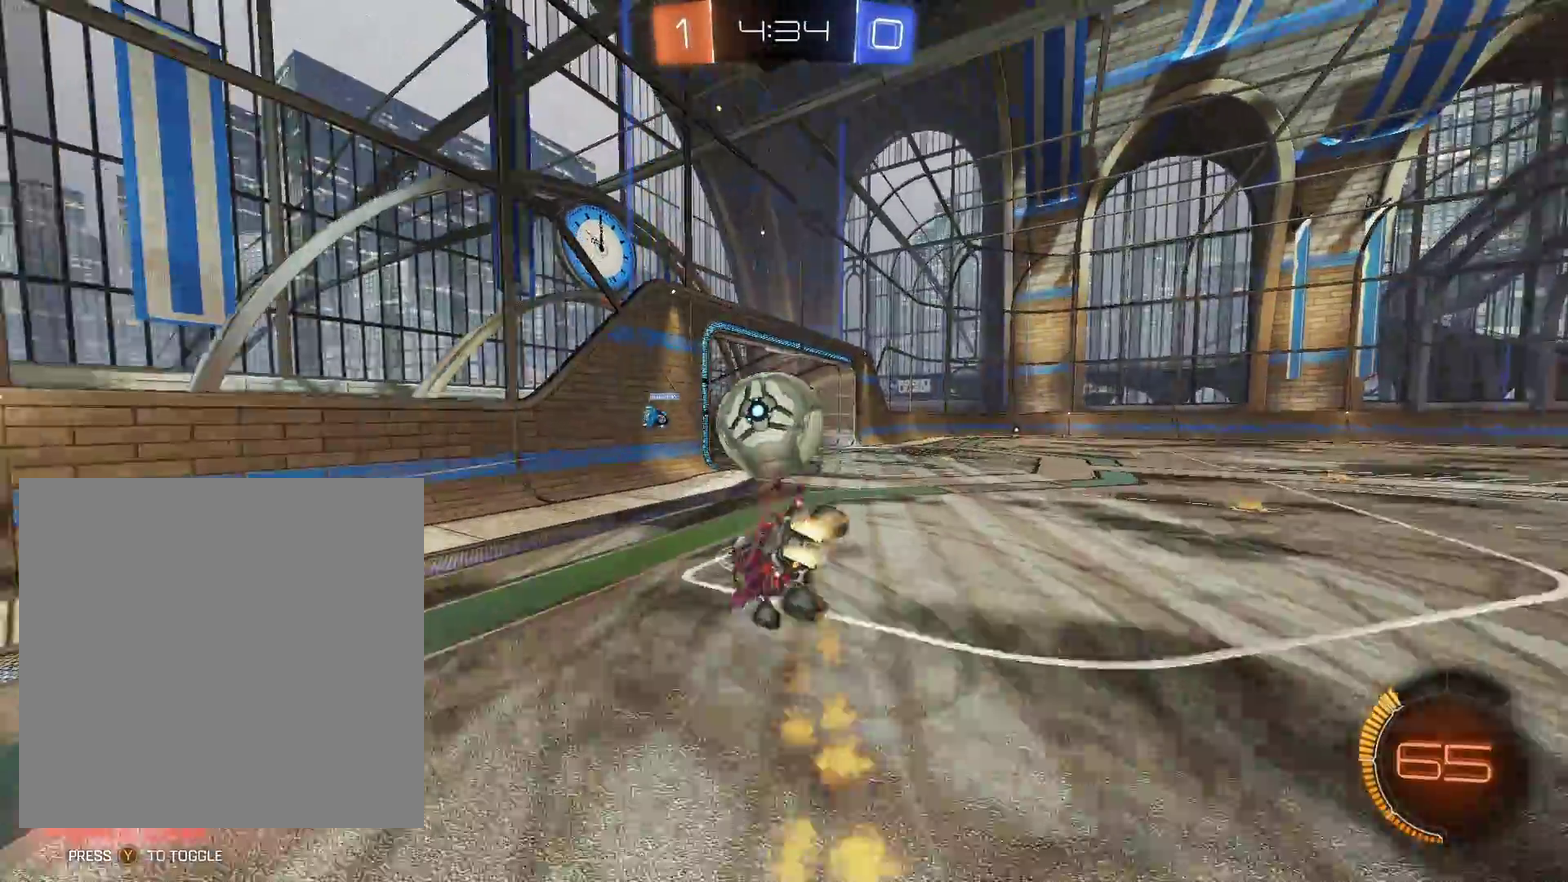
{"buttons": ["B", "R2"], "left_stick": "down"}
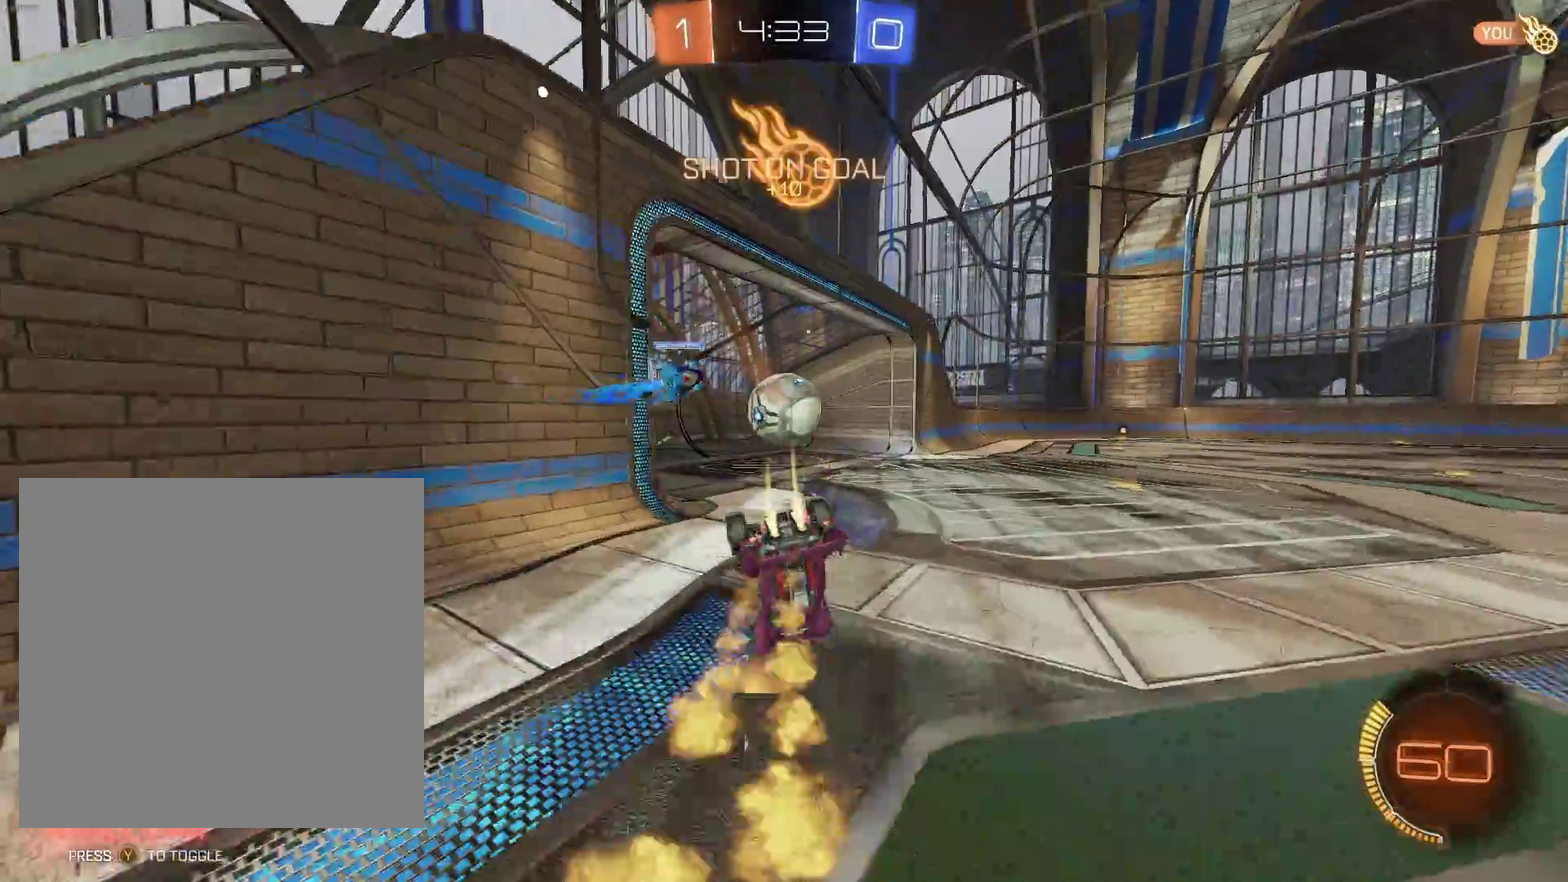
{"buttons": ["R2"], "left_stick": "center", "events": [[33, "left_stick", "down-left"], [250, "B", "up"], [500, "left_stick", "center"]]}
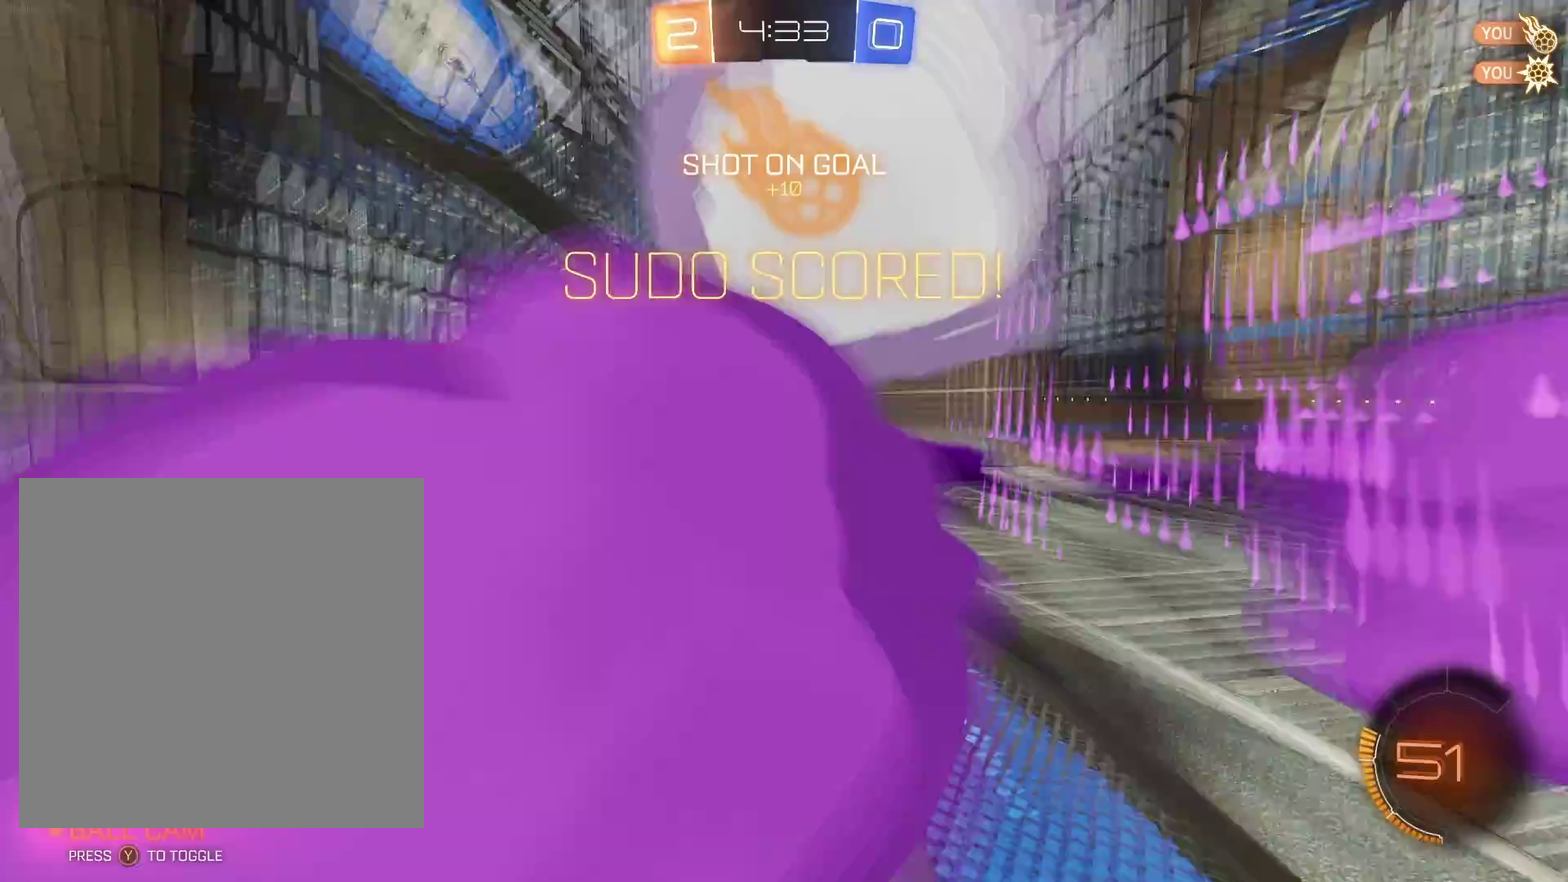
{"buttons": ["R2"], "left_stick": "center", "events": []}
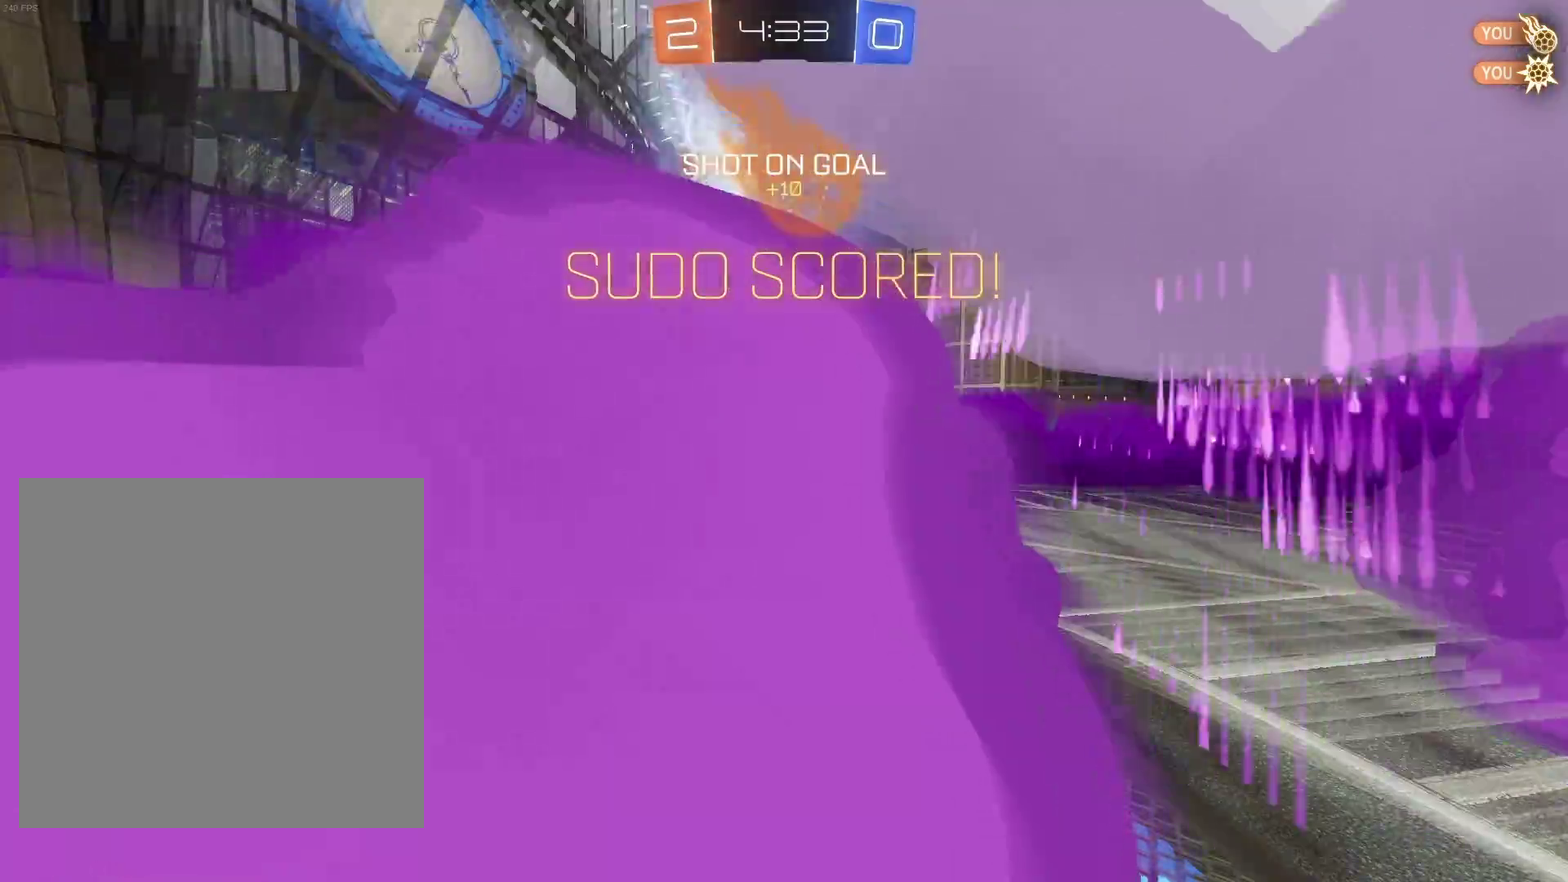
{"buttons": [], "left_stick": "center", "events": [[50, "R2", "up"]]}
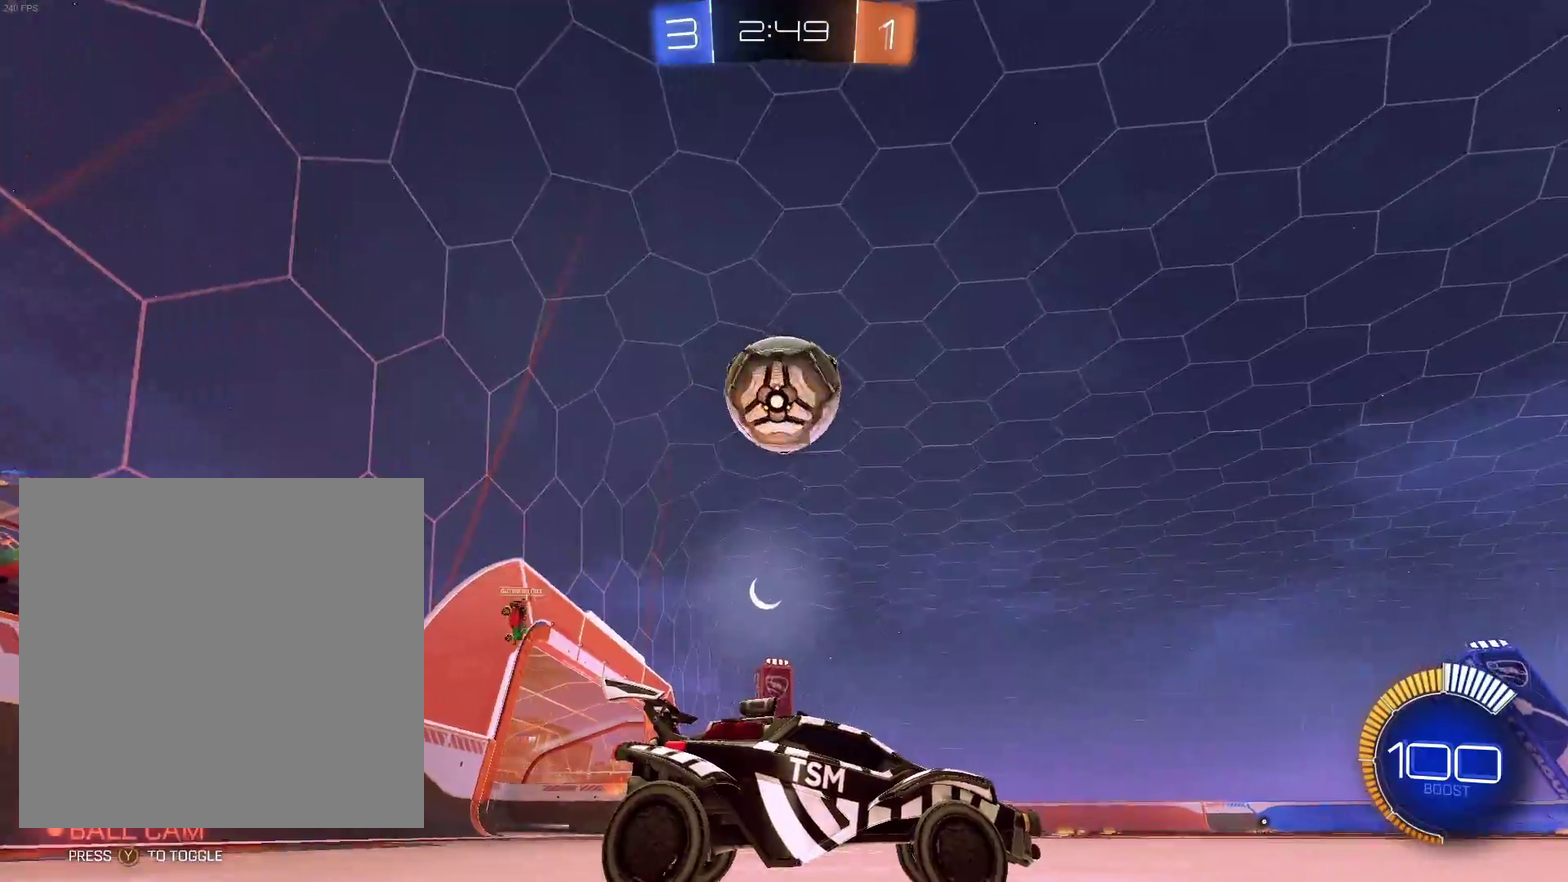
{"buttons": ["B", "R2"], "left_stick": "left", "events": [[33, "X", "down"], [50, "left_stick", "left"], [217, "Y", "down"], [217, "left_stick", "center"], [367, "X", "up"], [383, "R2", "down"], [417, "Y", "up"], [483, "left_stick", "left"], [500, "B", "down"]]}
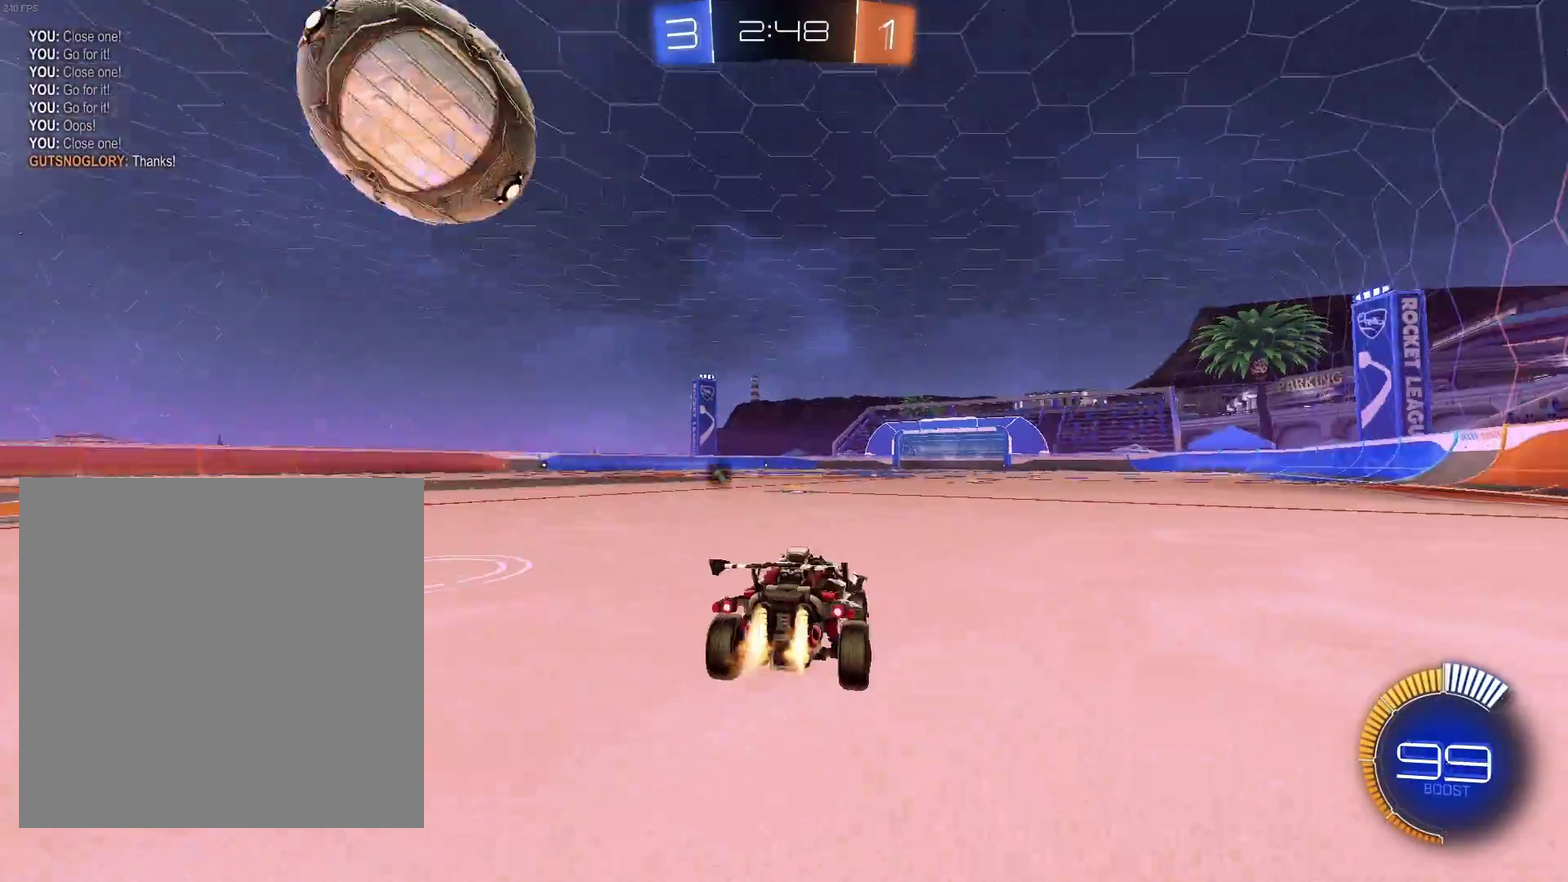
{"buttons": ["B", "R2"], "left_stick": "left", "events": [[183, "B", "up"], [217, "left_stick", "center"], [333, "left_stick", "left"], [417, "B", "down"]]}
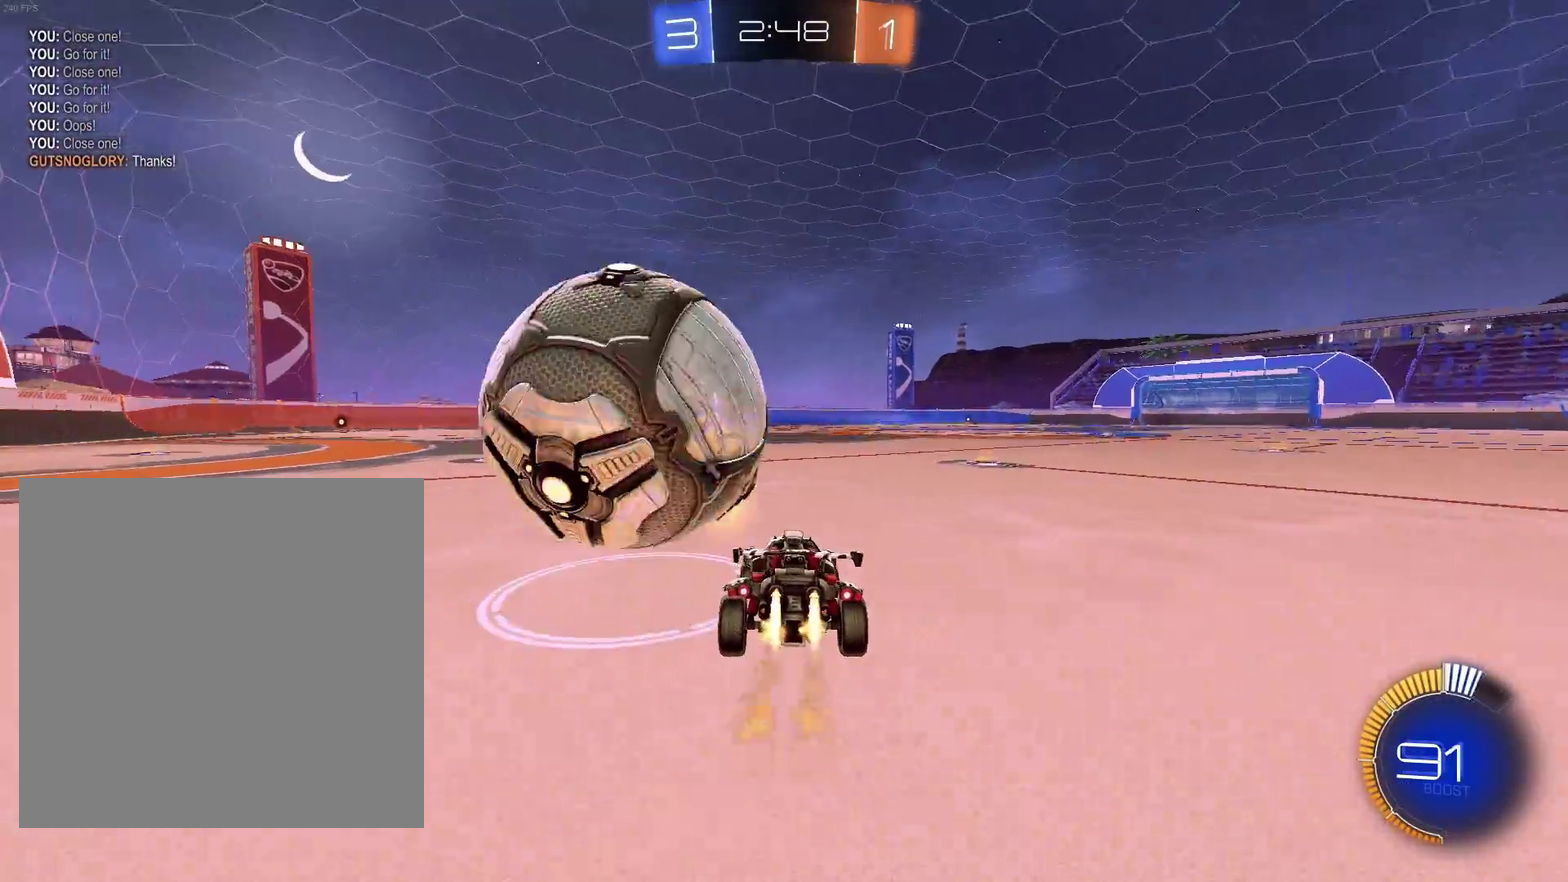
{"buttons": [], "left_stick": "left", "events": [[133, "B", "up"], [250, "R2", "up"]]}
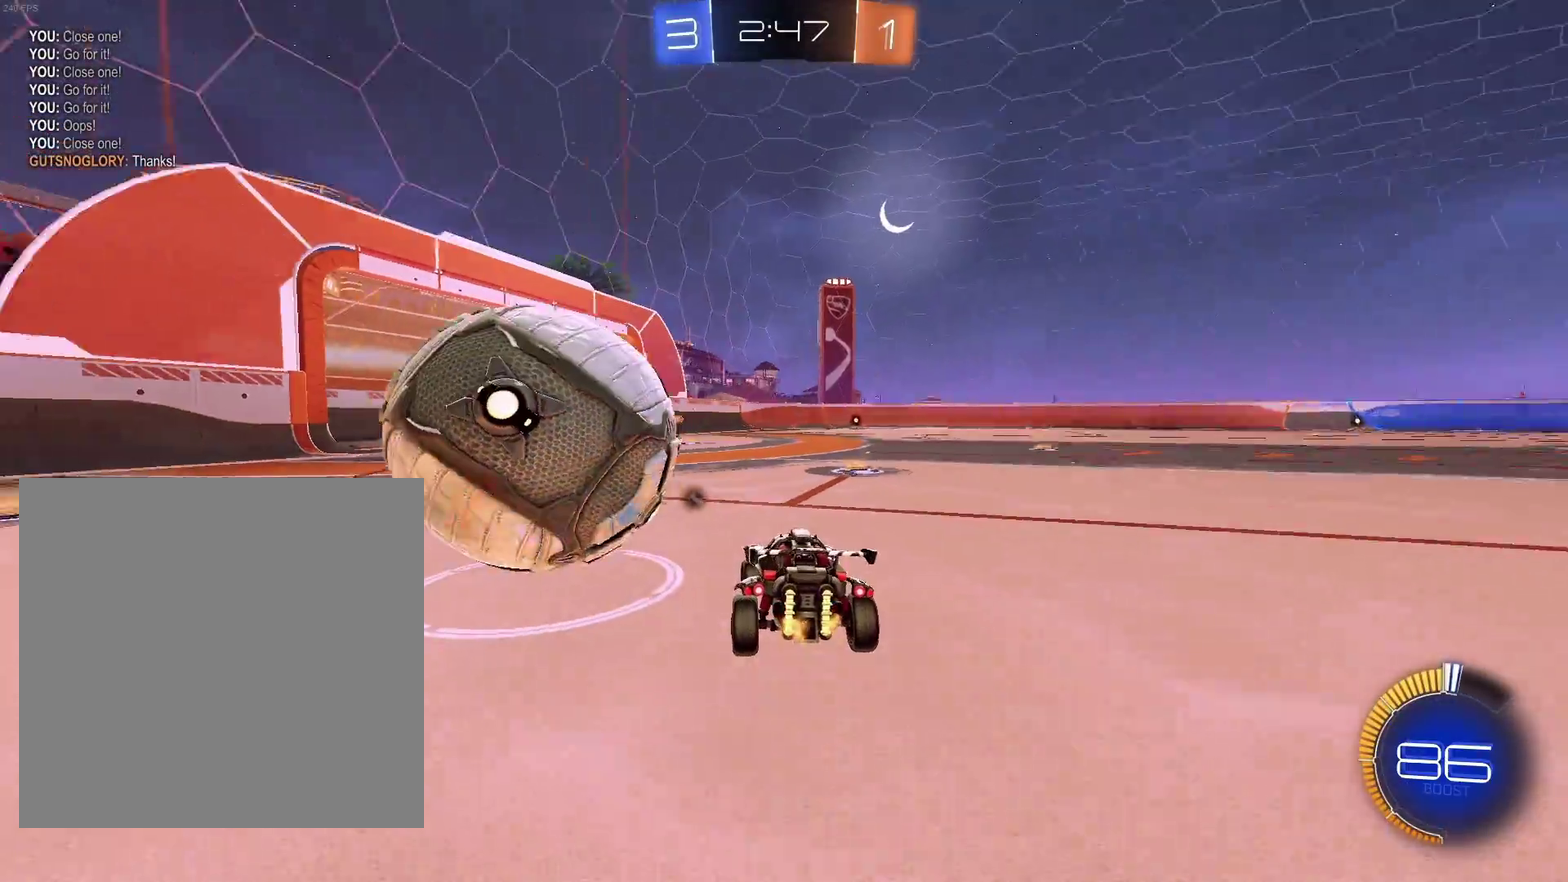
{"buttons": ["L2"], "left_stick": "center", "events": [[83, "B", "down"], [83, "R2", "down"], [183, "B", "up"], [217, "R2", "up"], [467, "left_stick", "center"], [483, "L2", "down"]]}
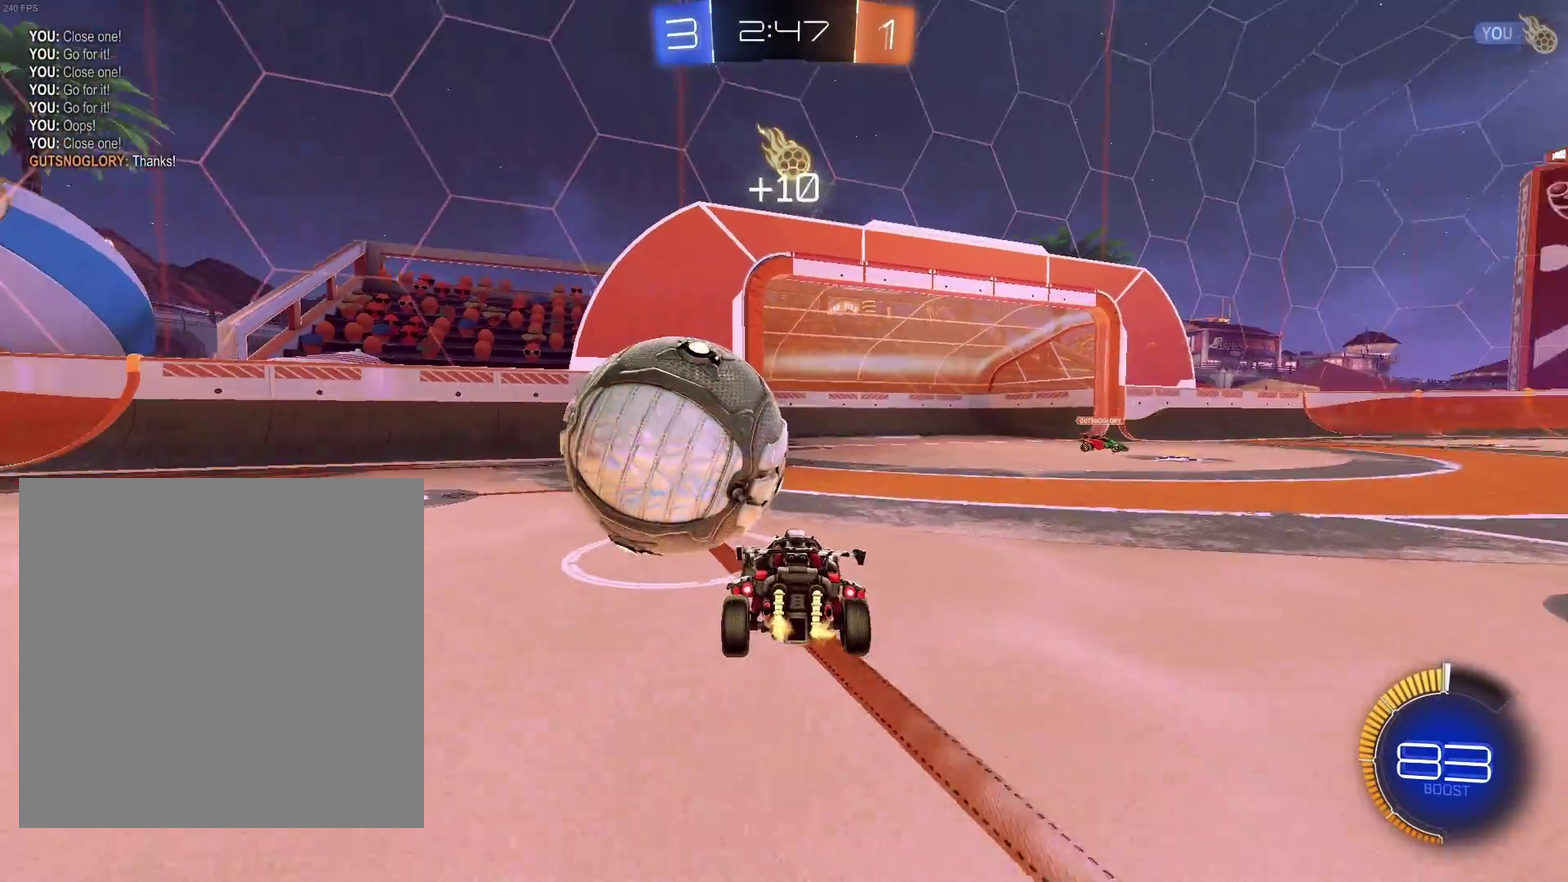
{"buttons": ["L2"], "left_stick": "center", "events": [[183, "L2", "up"], [283, "Y", "down"], [350, "L2", "down"], [383, "Y", "up"]]}
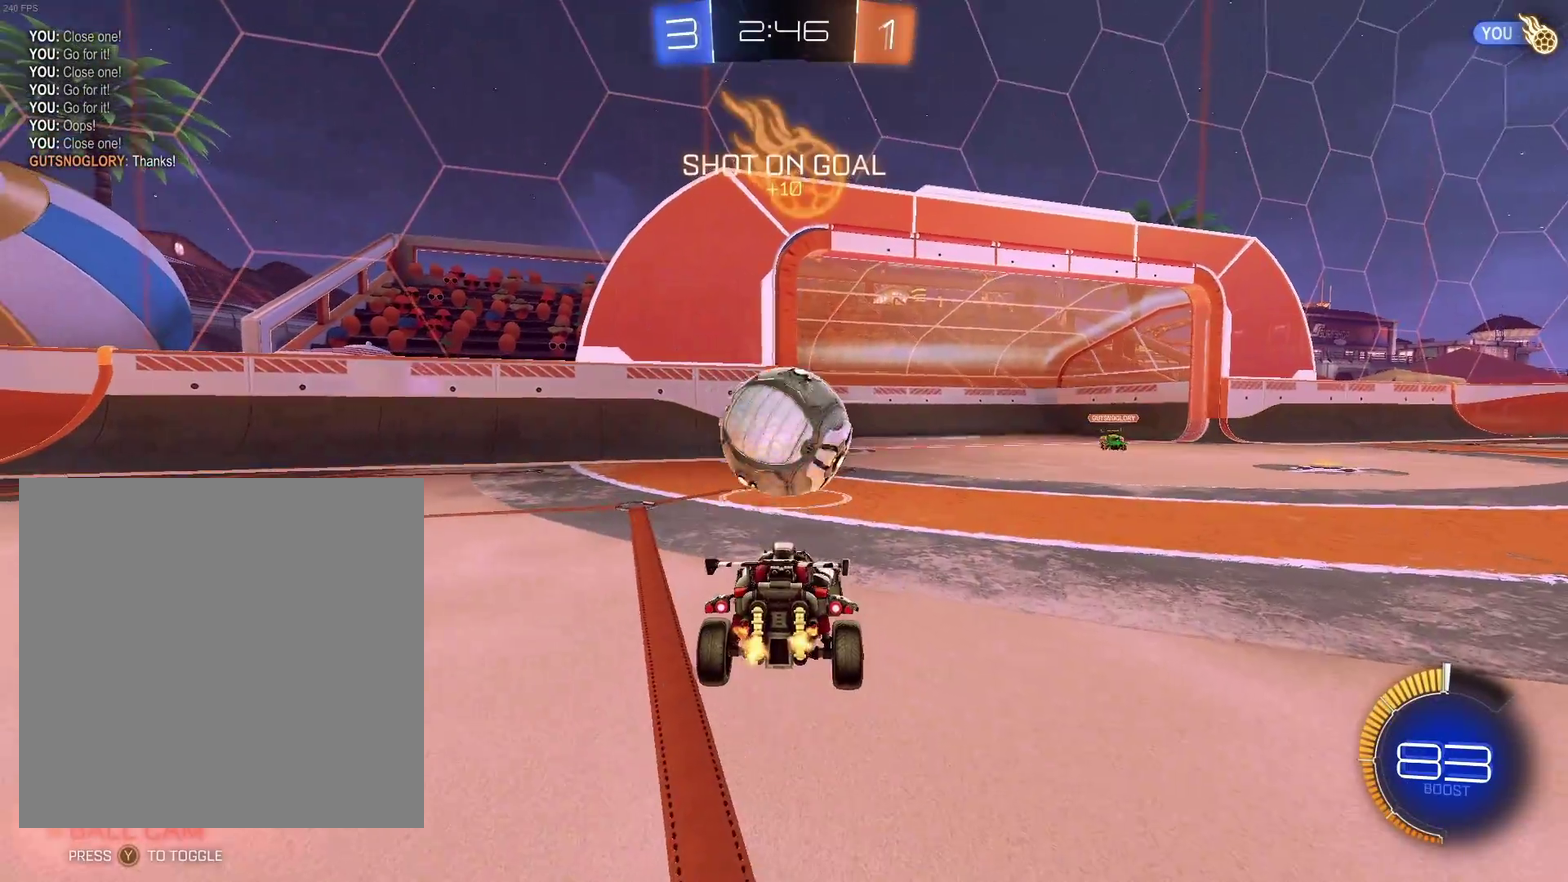
{"buttons": ["L2"], "left_stick": "down", "events": [[350, "left_stick", "down"], [367, "A", "down"], [467, "A", "up"]]}
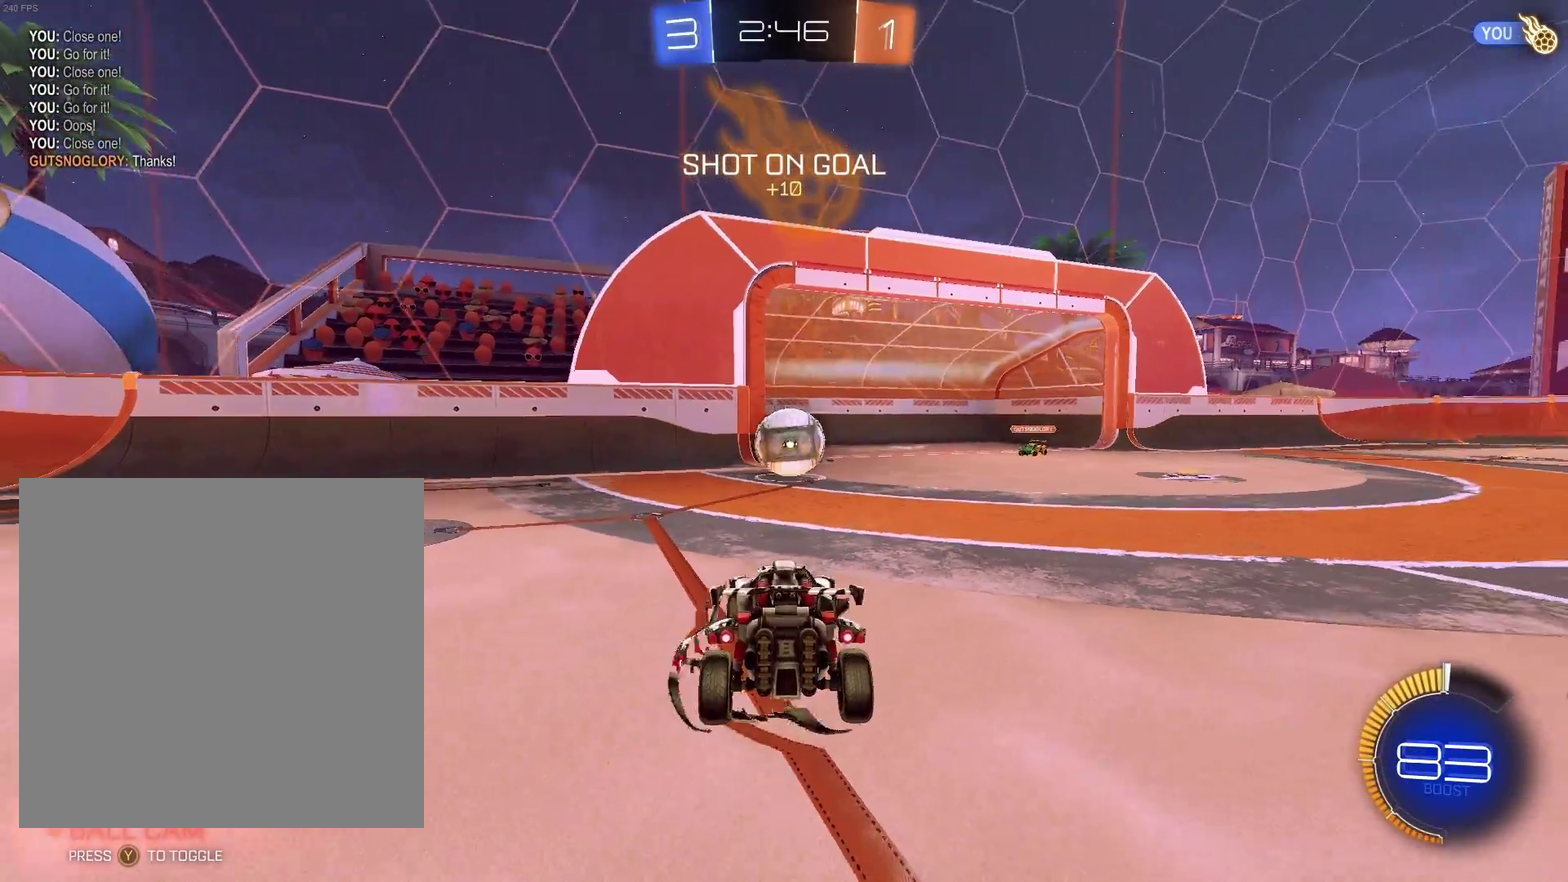
{"buttons": ["L1"], "left_stick": "up", "events": [[33, "A", "down"], [117, "A", "up"], [183, "L2", "up"], [200, "left_stick", "center"], [250, "left_stick", "up"], [433, "L1", "down"]]}
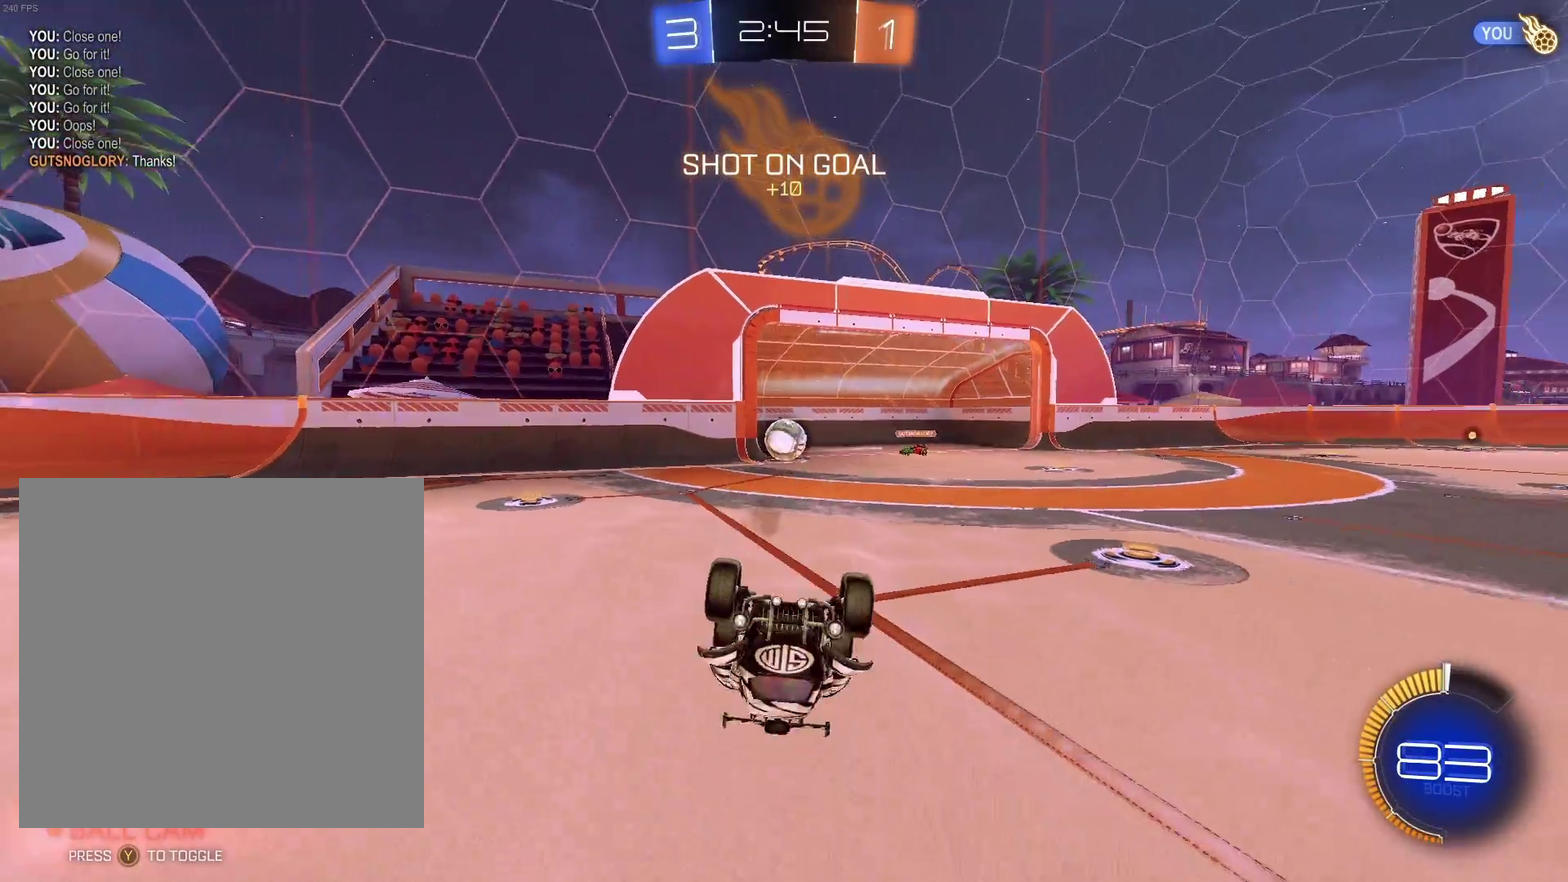
{"buttons": ["B", "R2", "DPAD_LEFT"], "left_stick": "center", "events": [[17, "B", "down"], [33, "R2", "down"], [317, "L1", "up"], [333, "left_stick", "center"], [433, "DPAD_LEFT", "down"]]}
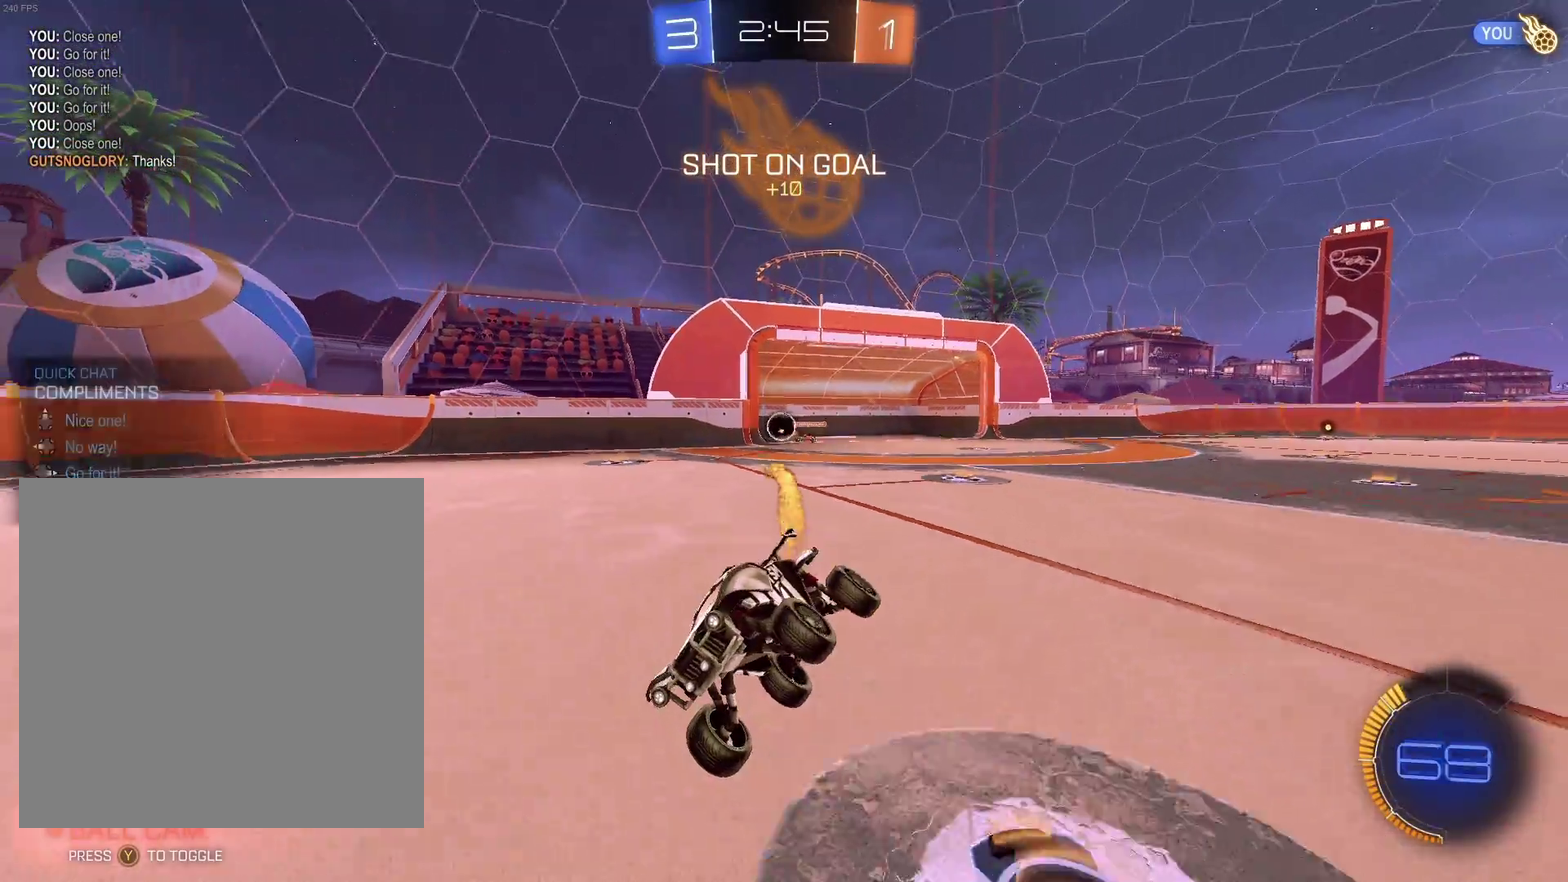
{"buttons": [], "left_stick": "center", "events": [[33, "DPAD_LEFT", "up"], [100, "DPAD_RIGHT", "down"], [200, "DPAD_RIGHT", "up"], [250, "R2", "up"], [267, "Y", "down"], [283, "B", "up"], [367, "Y", "up"]]}
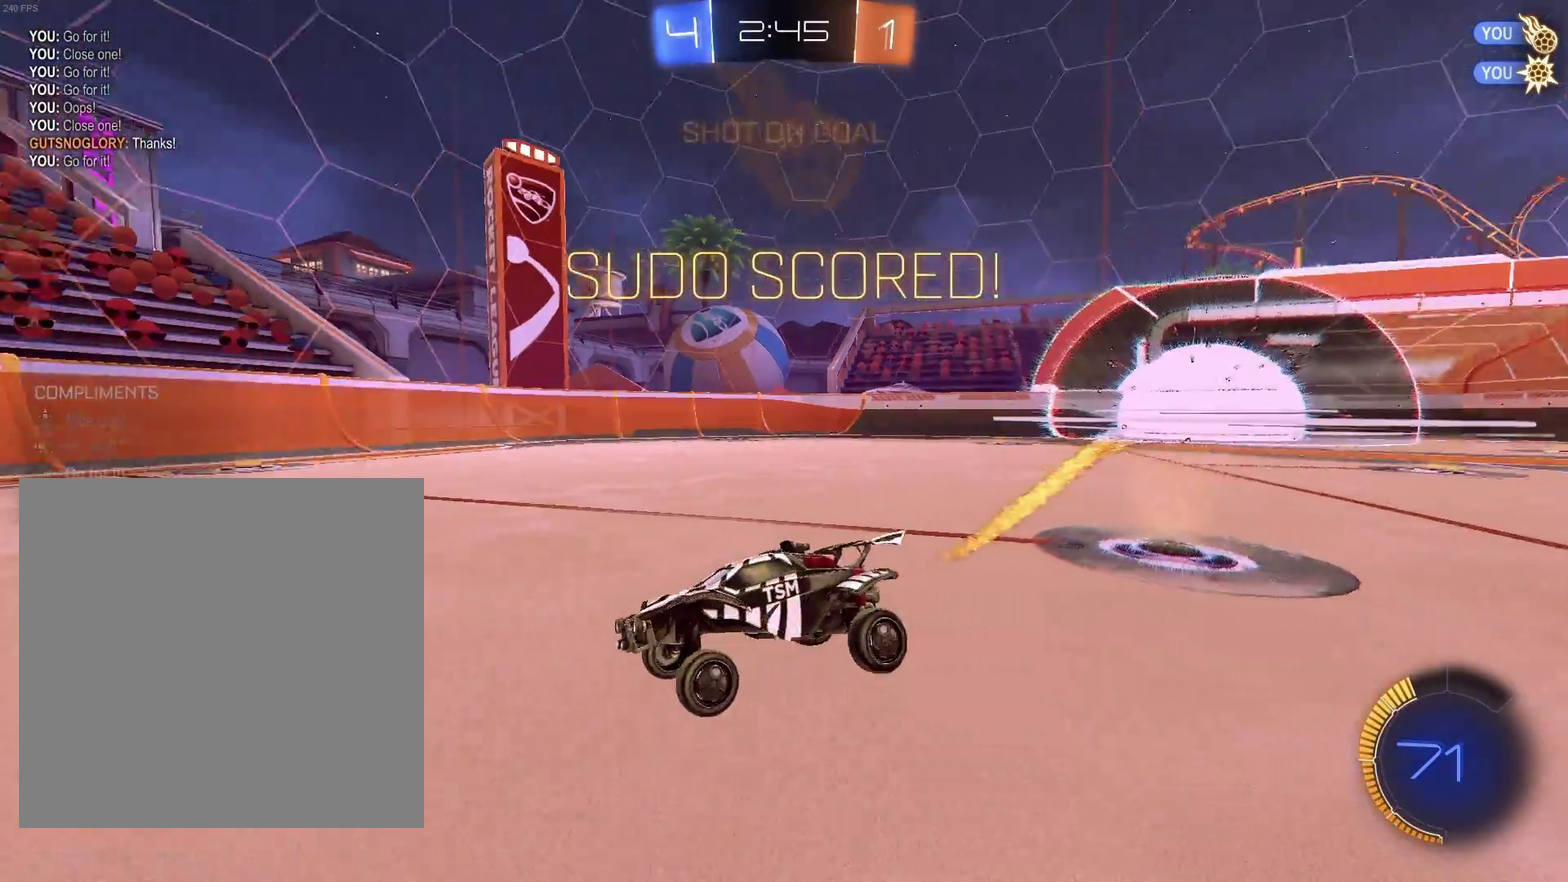
{"buttons": ["B", "R2"], "left_stick": "left", "events": [[100, "B", "down"], [150, "R2", "down"], [150, "left_stick", "left"]]}
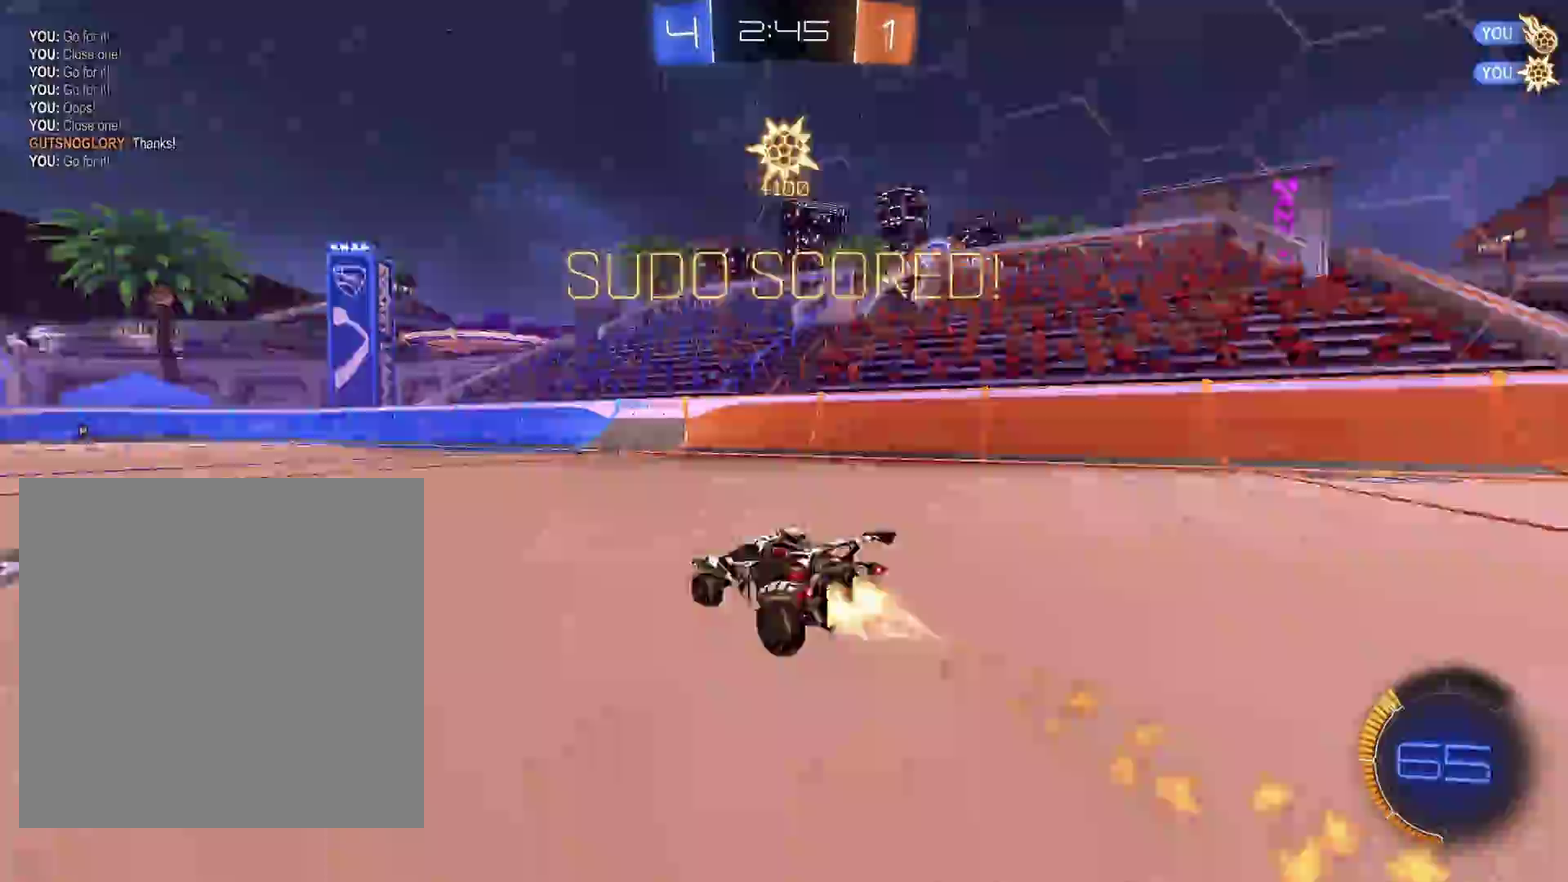
{"buttons": ["B", "R2"], "left_stick": "down-left", "events": [[100, "left_stick", "center"], [333, "L1", "down"], [333, "left_stick", "down-left"], [500, "L1", "up"]]}
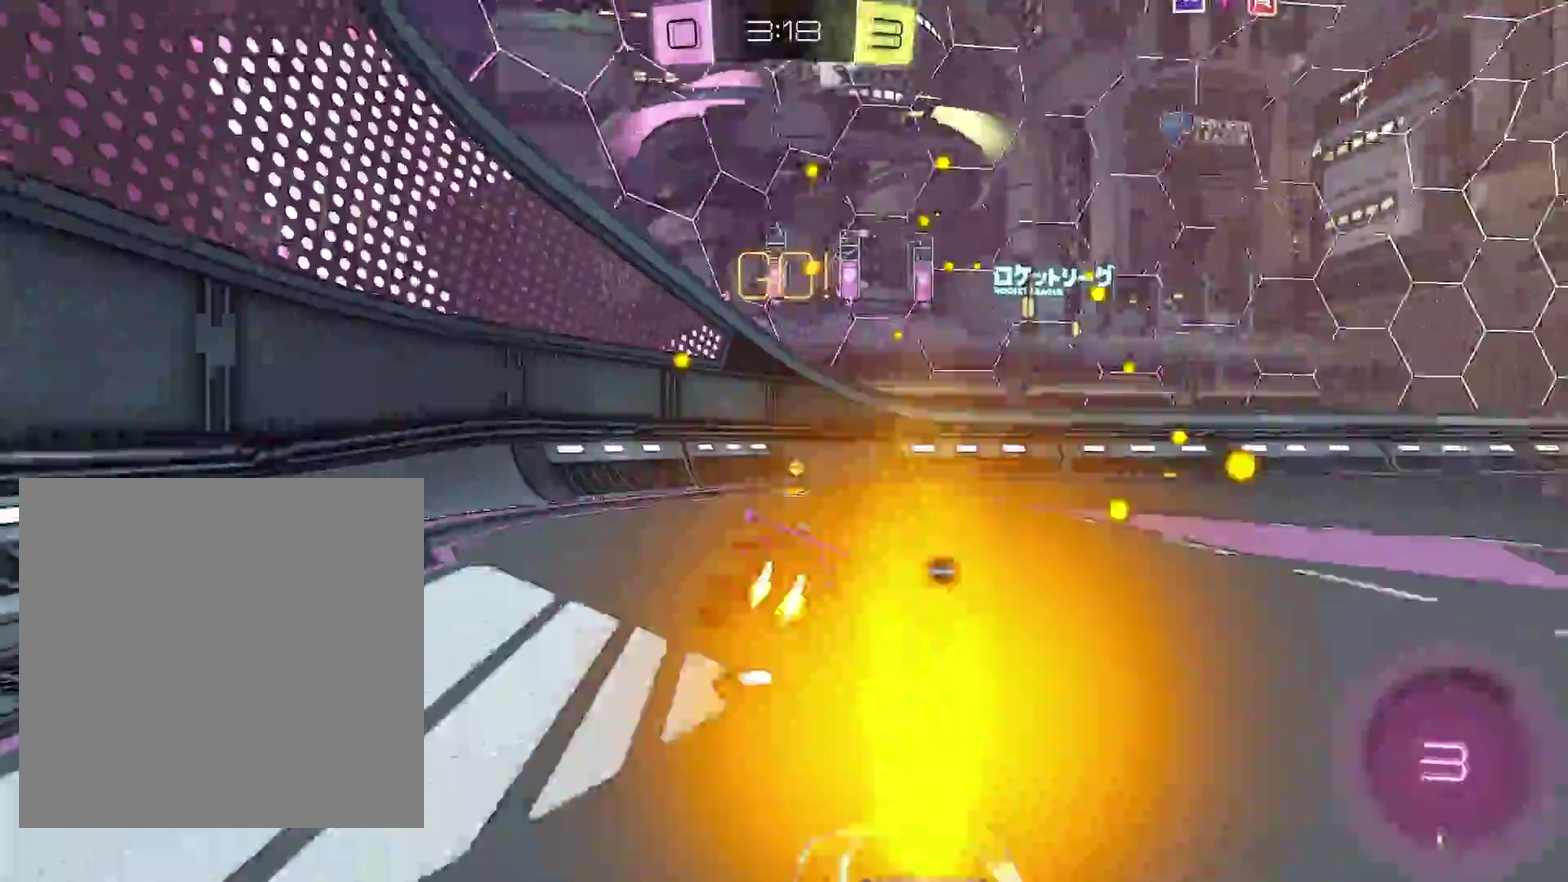
{"buttons": ["R2"], "left_stick": "right", "events": [[50, "left_stick", "center"], [283, "left_stick", "right"], [317, "Y", "down"], [350, "B", "up"], [450, "Y", "up"]]}
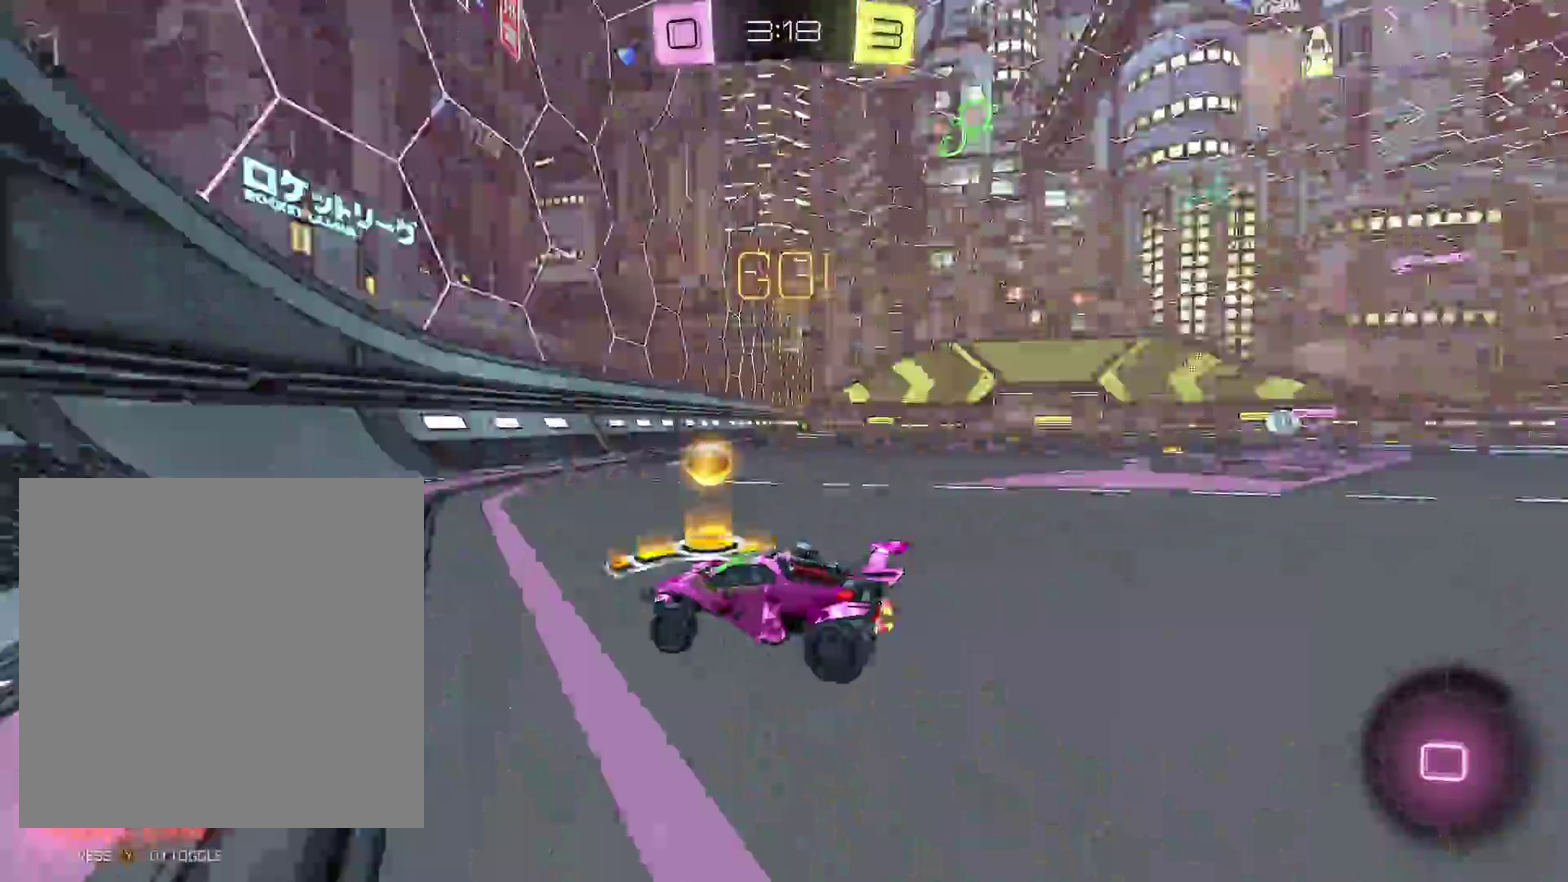
{"buttons": ["R2"], "left_stick": "right", "events": [[50, "X", "down"], [217, "X", "up"]]}
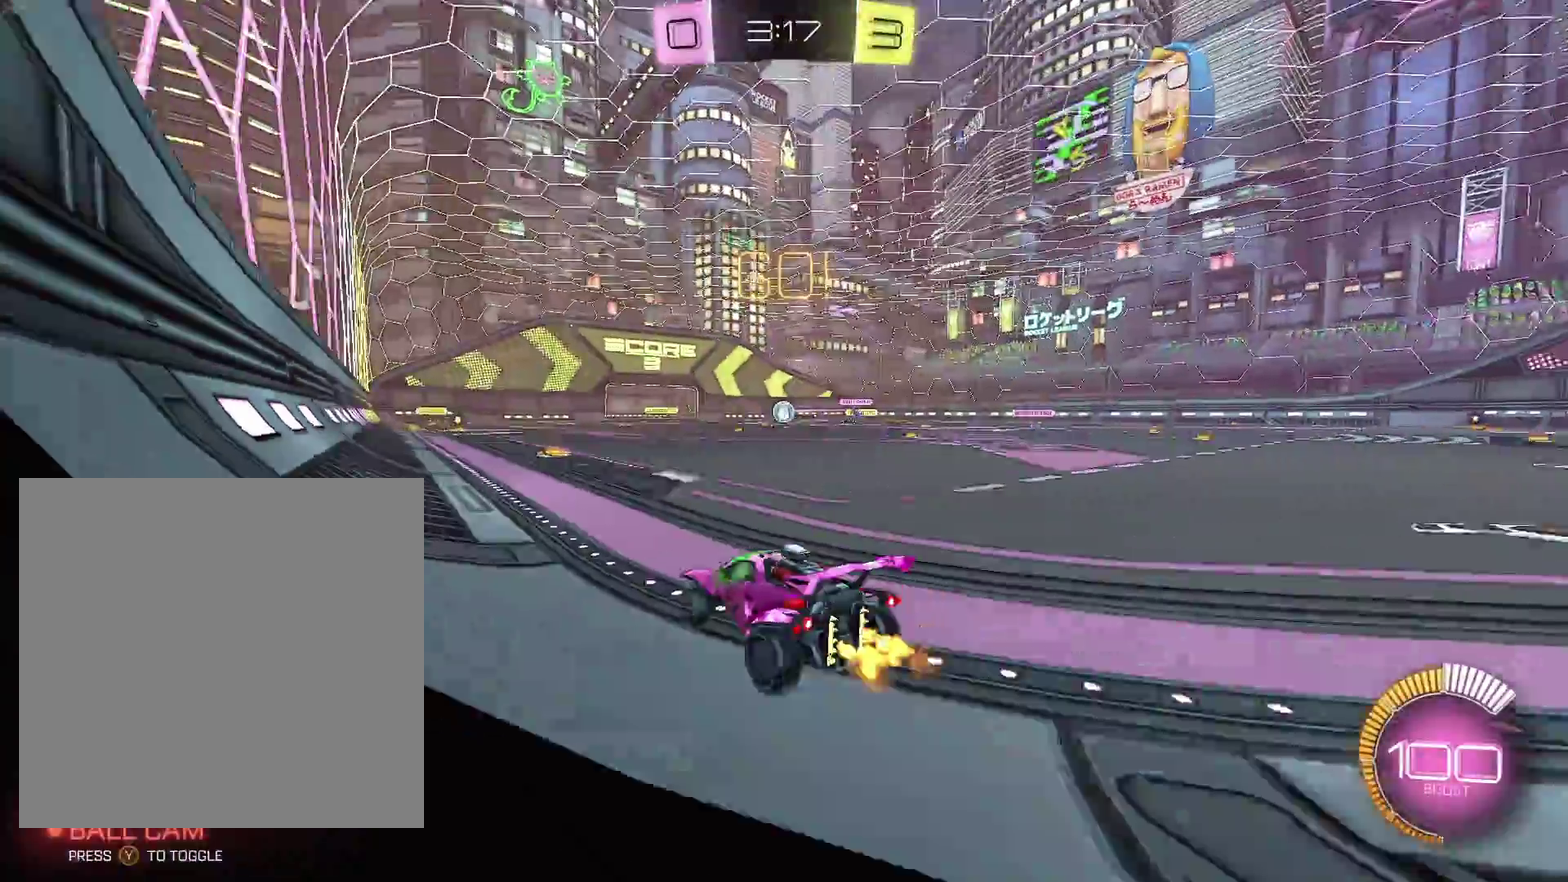
{"buttons": ["R2"], "left_stick": "center", "events": [[100, "B", "down"], [100, "left_stick", "left"], [350, "left_stick", "center"], [417, "B", "up"]]}
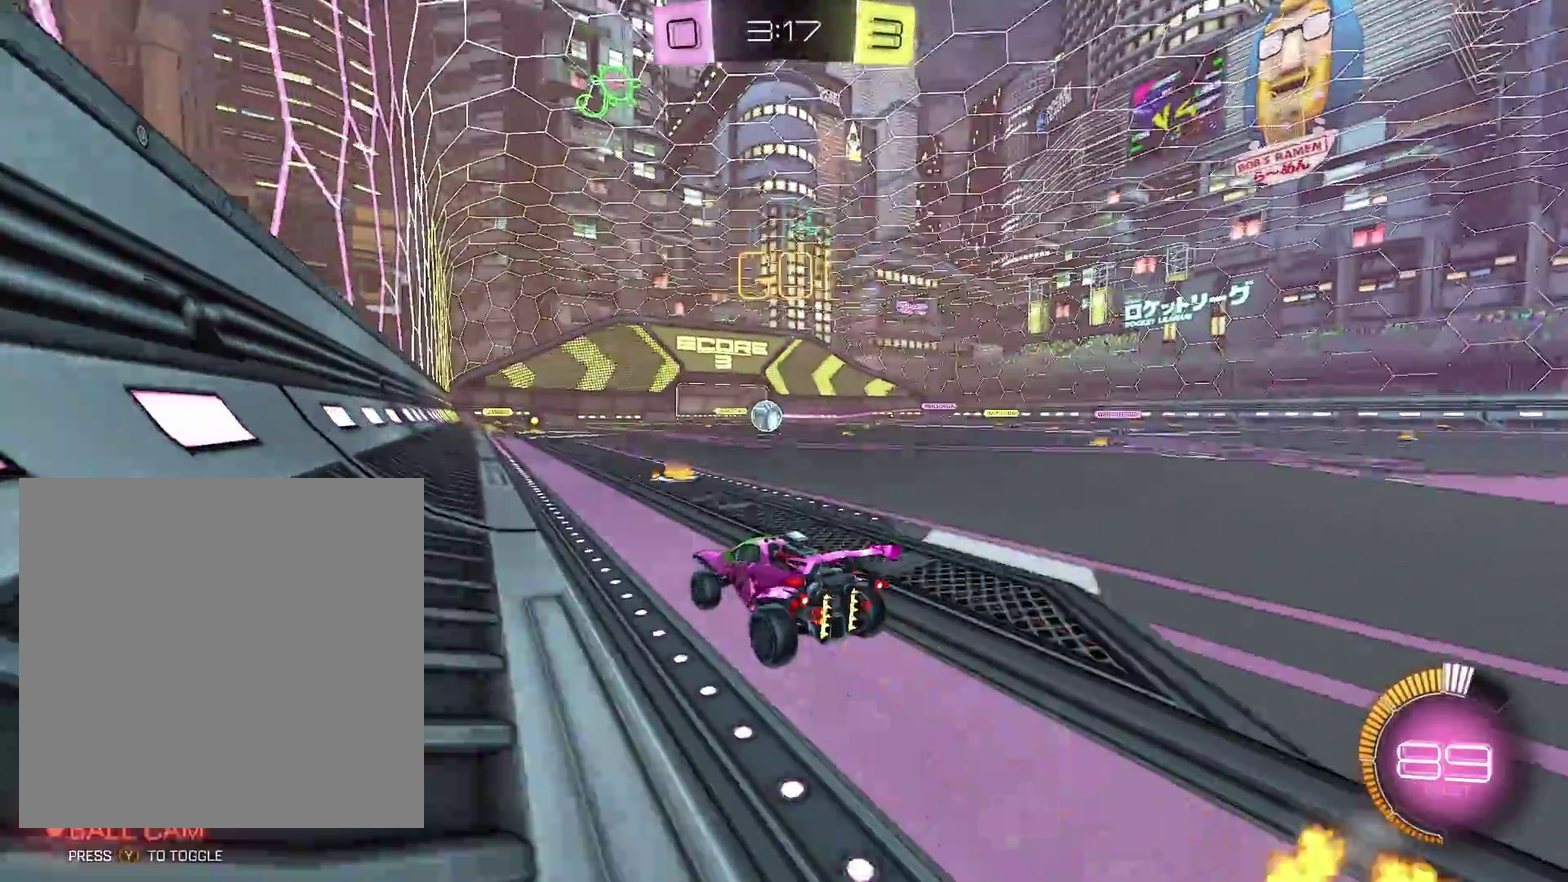
{"buttons": ["R2"], "left_stick": "center", "events": [[100, "left_stick", "left"], [300, "left_stick", "center"]]}
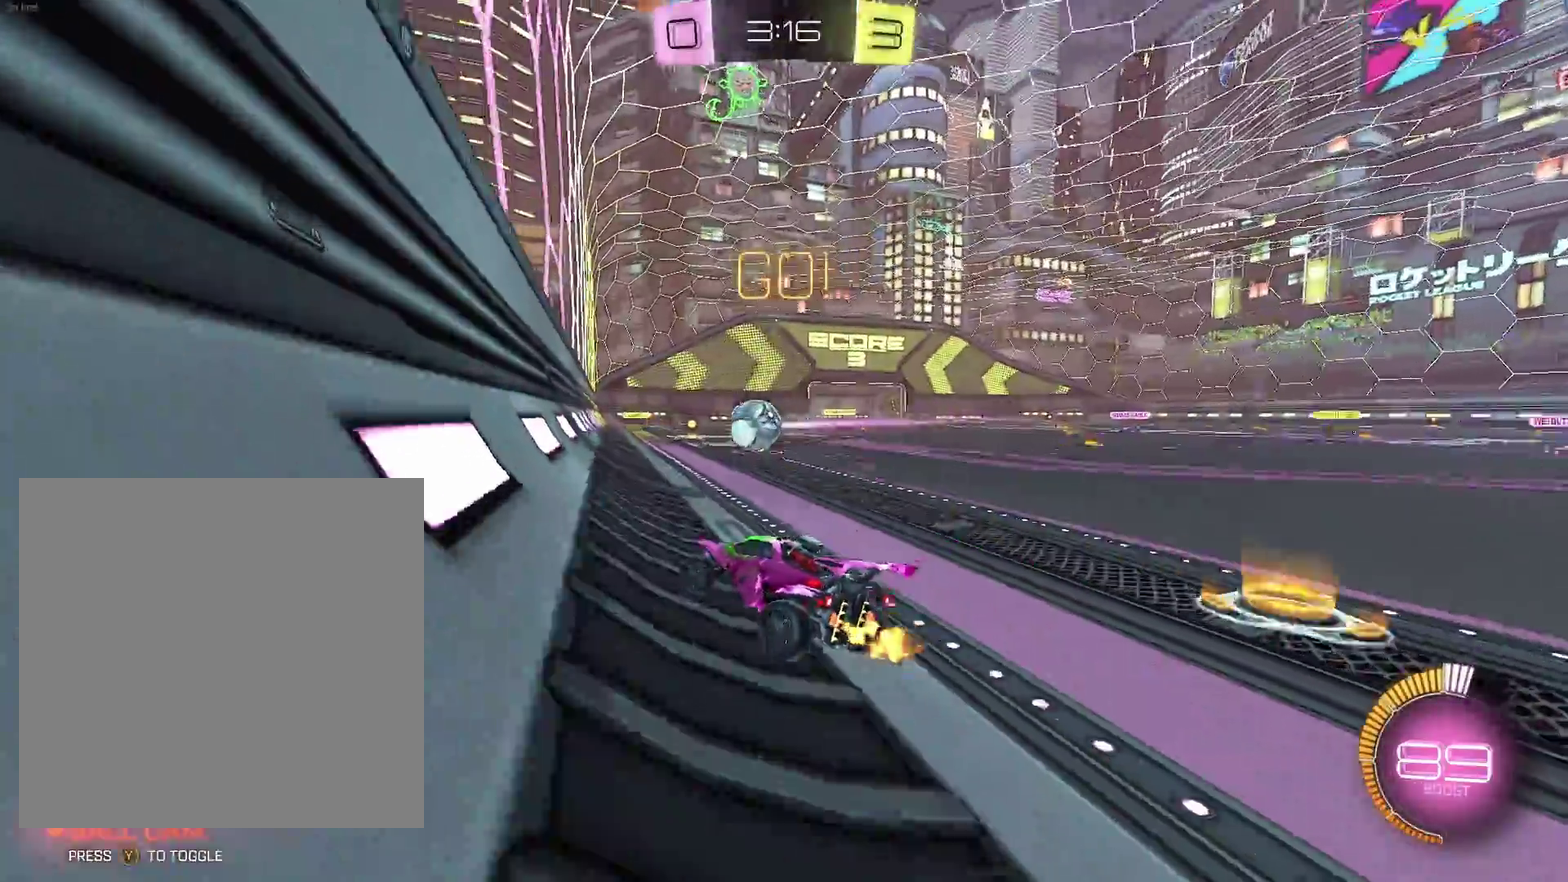
{"buttons": ["R2"], "left_stick": "center", "events": [[17, "left_stick", "left"], [417, "left_stick", "center"]]}
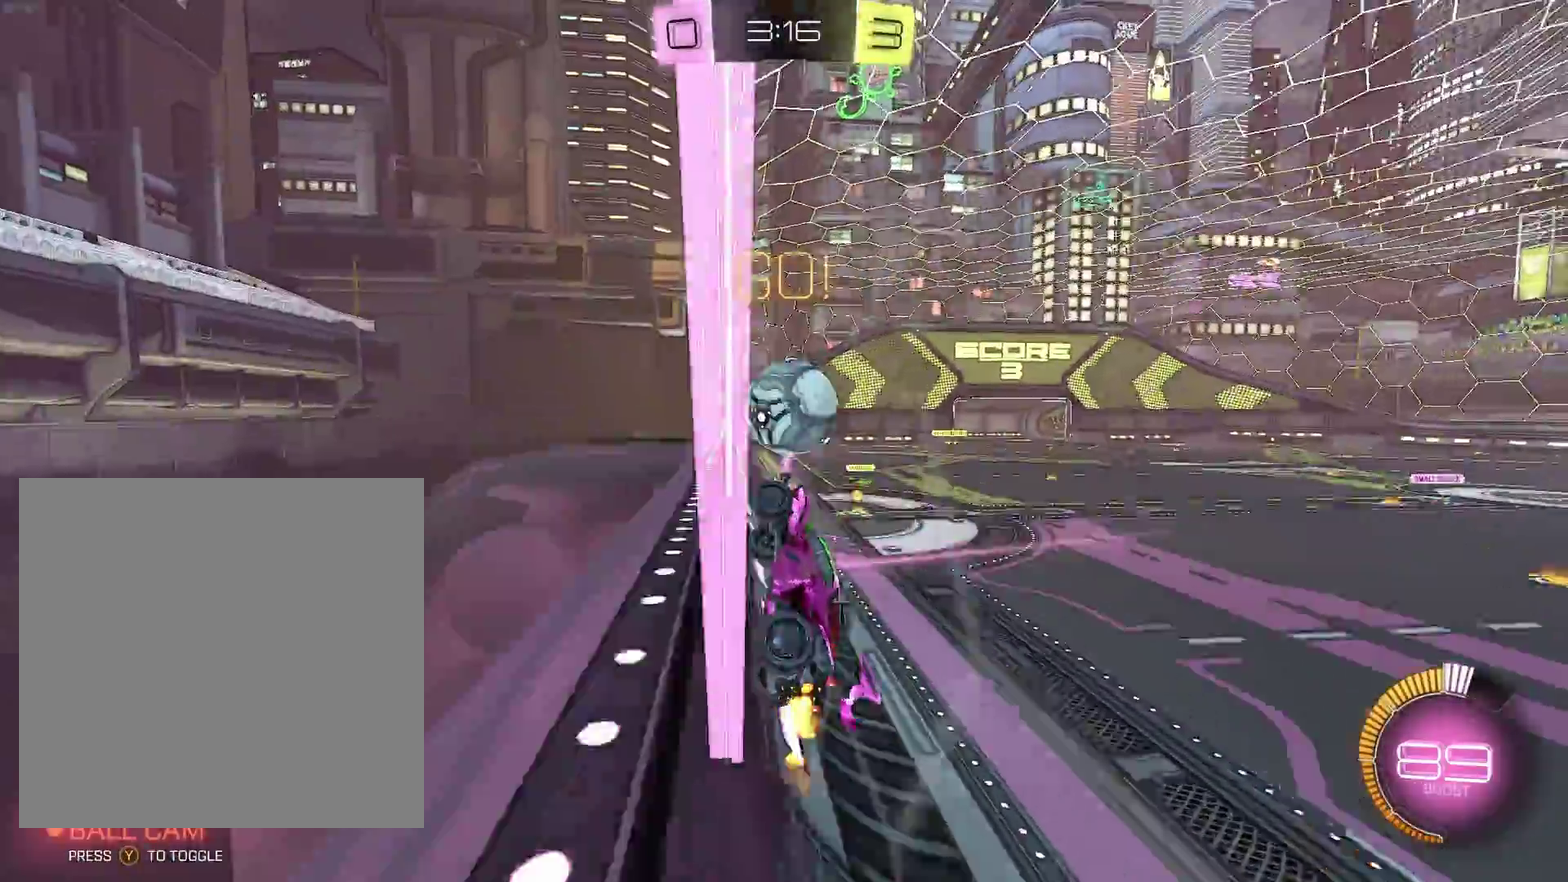
{"buttons": ["A", "L1", "R2", "L3"], "left_stick": "down-right"}